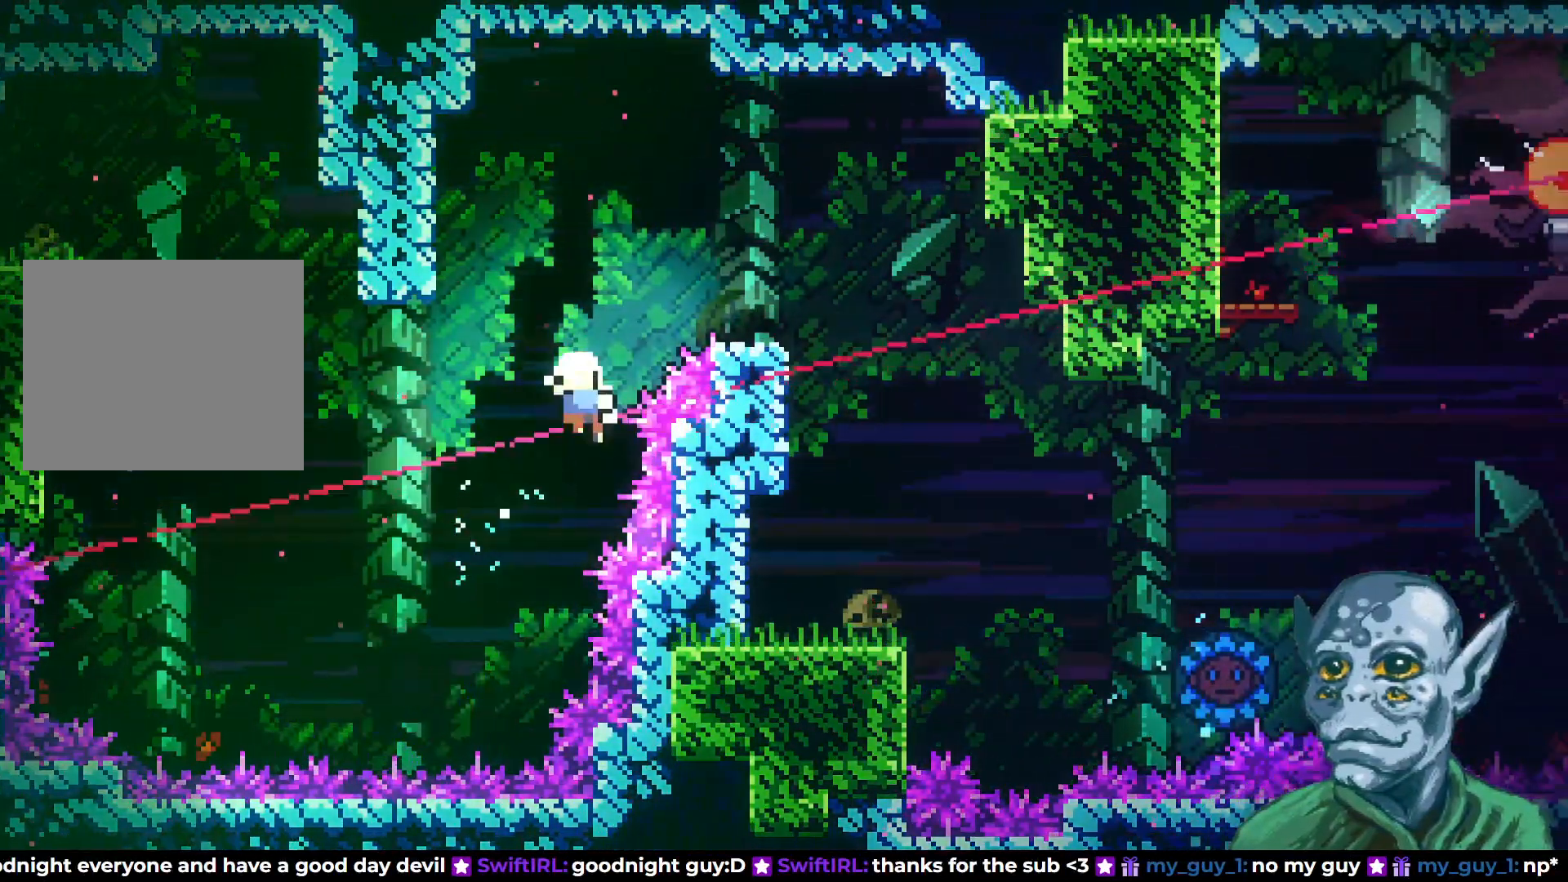
Gameplay with a controller (PlayStation layout); each line is a JSON object with the inputs held at the frame after it. "events" lists button and stick changes between this image and that frame as [ms after this image, input, new state], when the widget could be followed in between.
{"buttons": [], "left_stick": "center", "right_stick": "center", "events": [[250, "SQUARE", "up"], [267, "DPAD_LEFT", "up"], [317, "DPAD_UP", "up"]]}
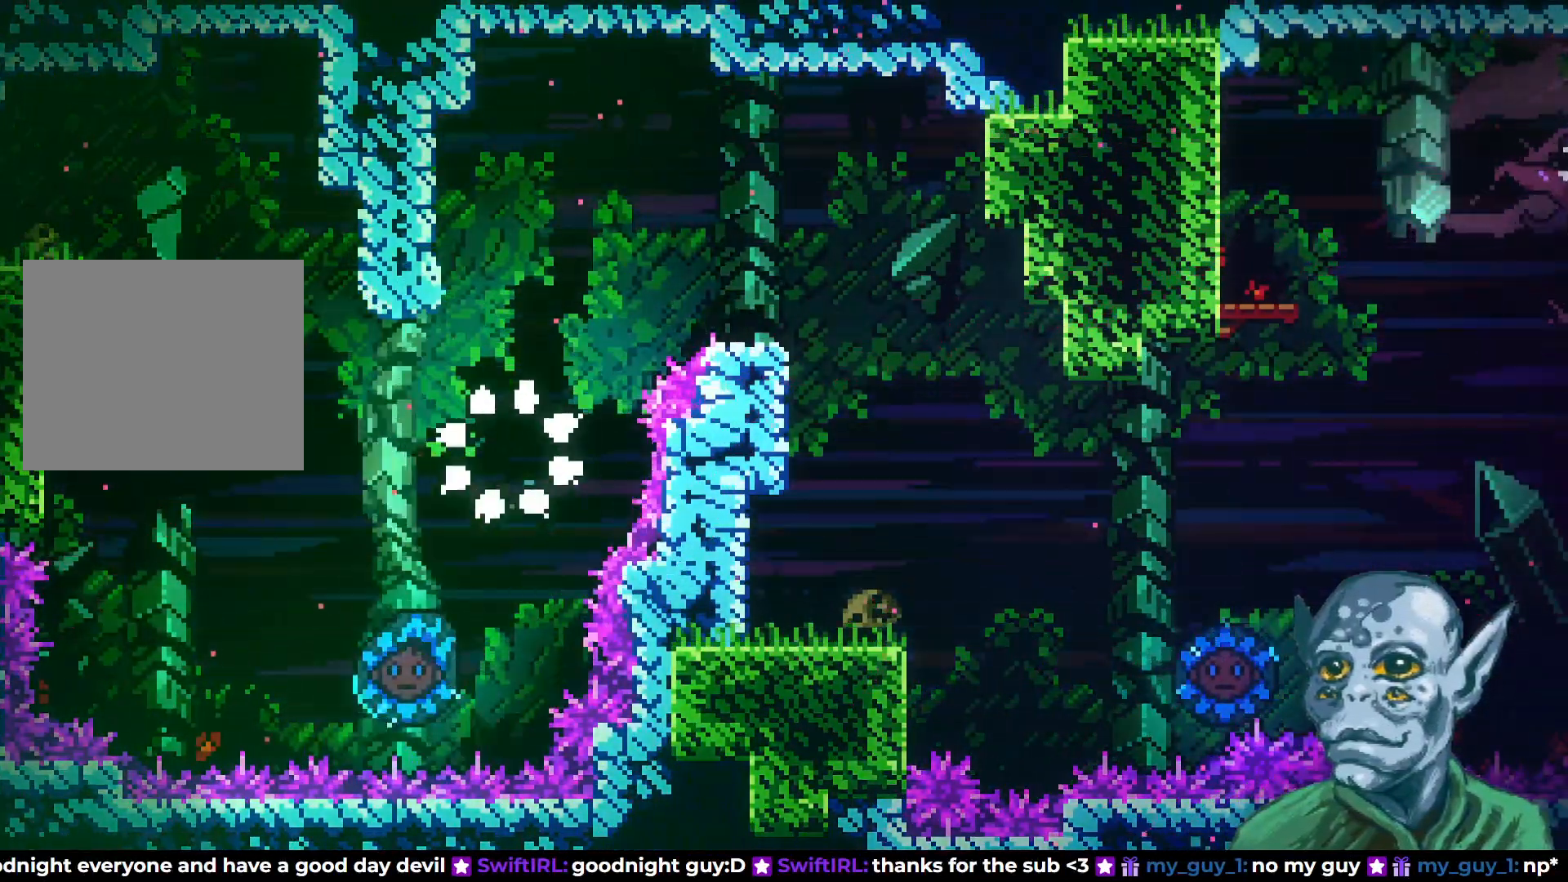
{"buttons": [], "left_stick": "center", "right_stick": "center", "events": []}
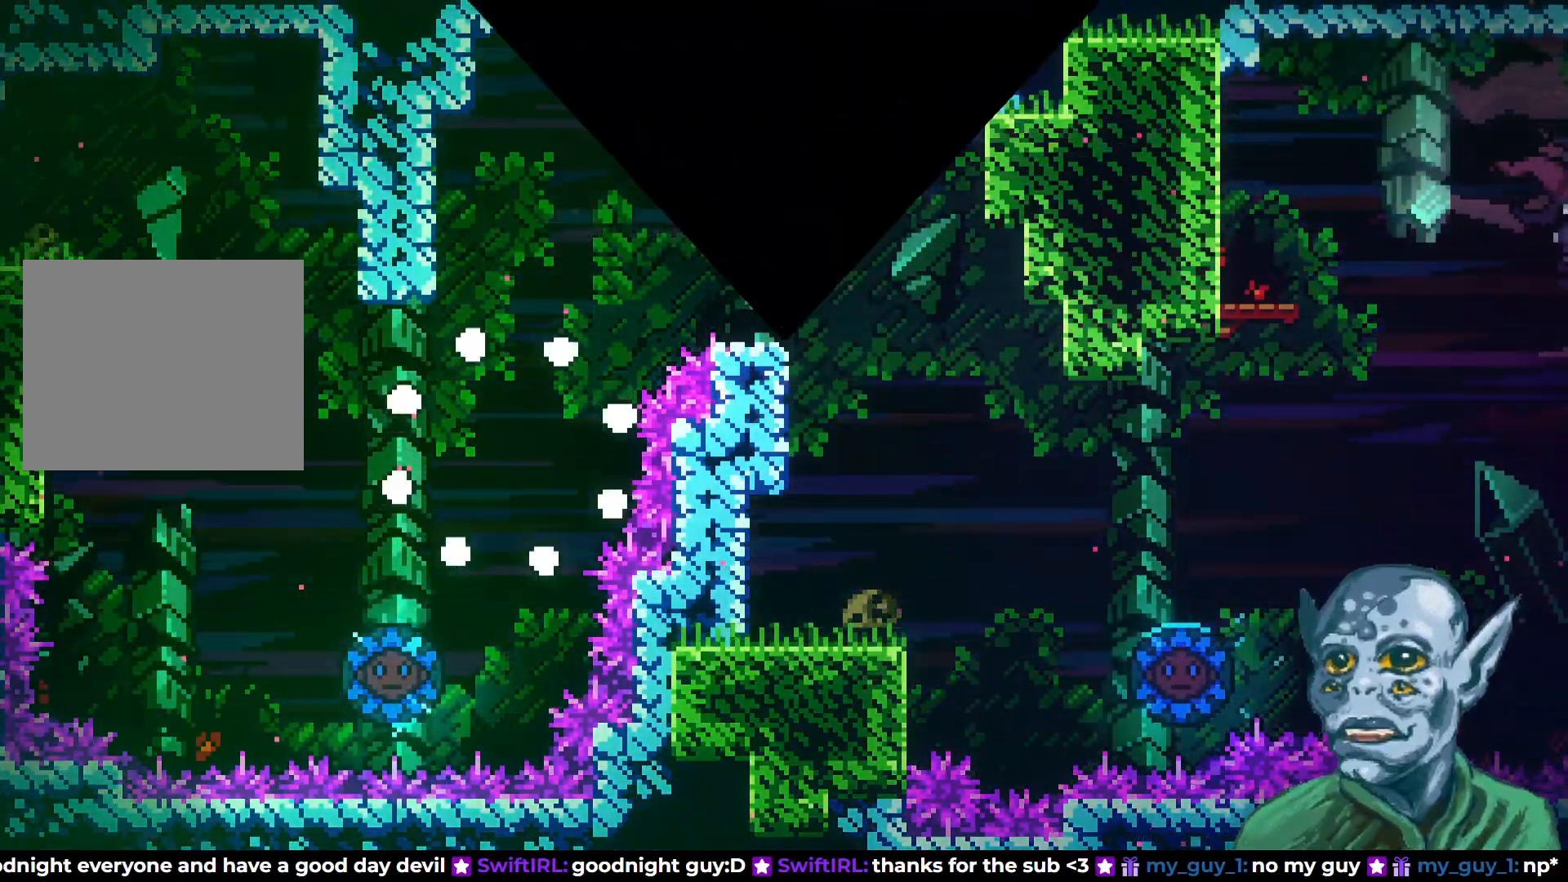
{"buttons": [], "left_stick": "center", "right_stick": "center", "events": []}
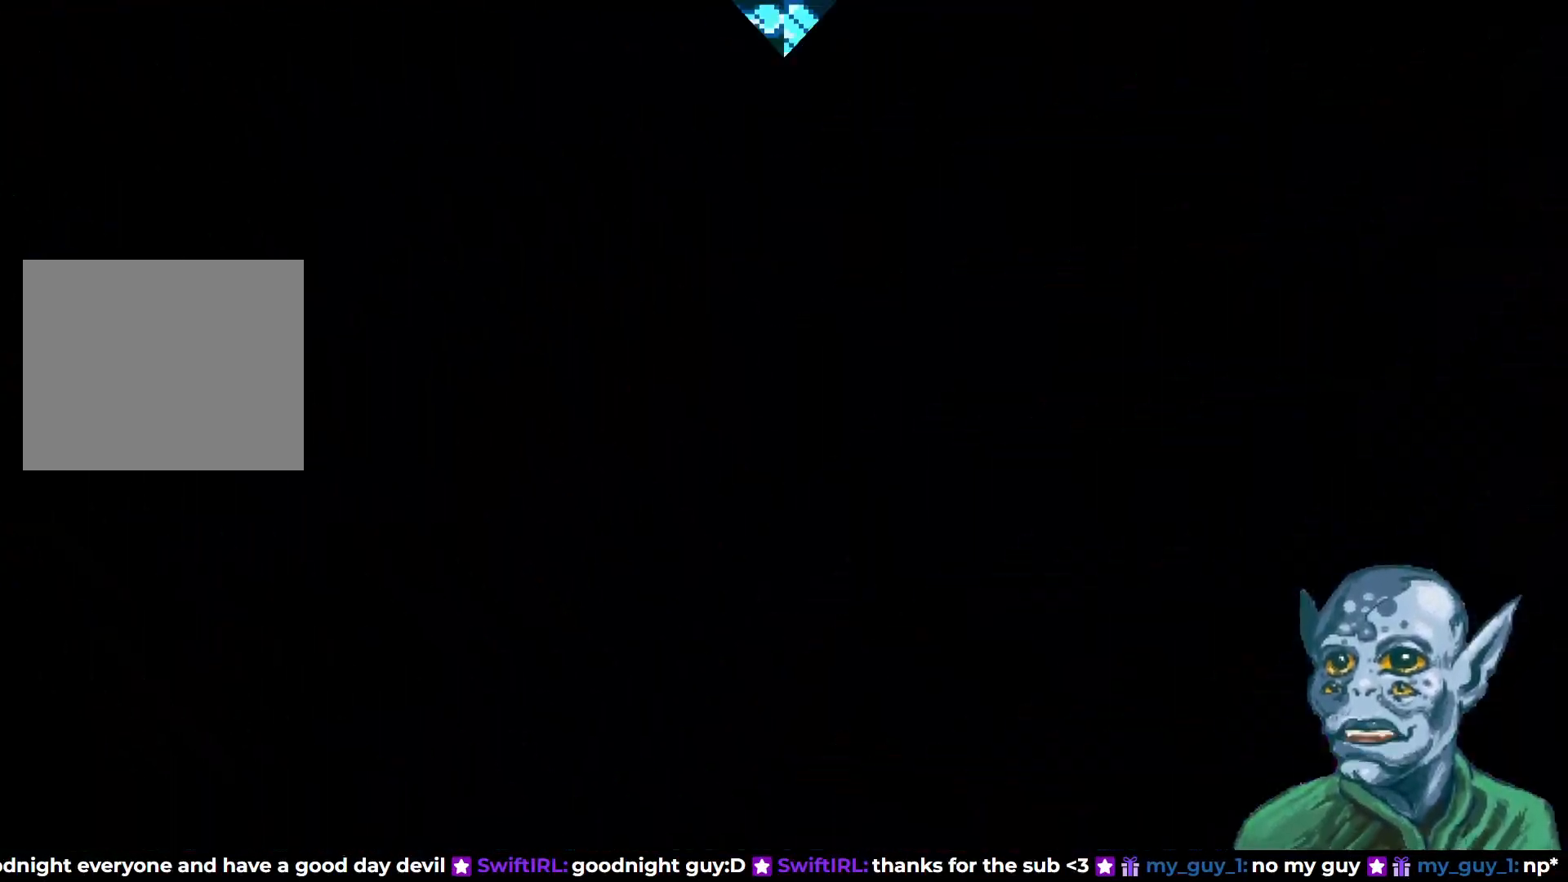
{"buttons": [], "left_stick": "center", "right_stick": "center", "events": []}
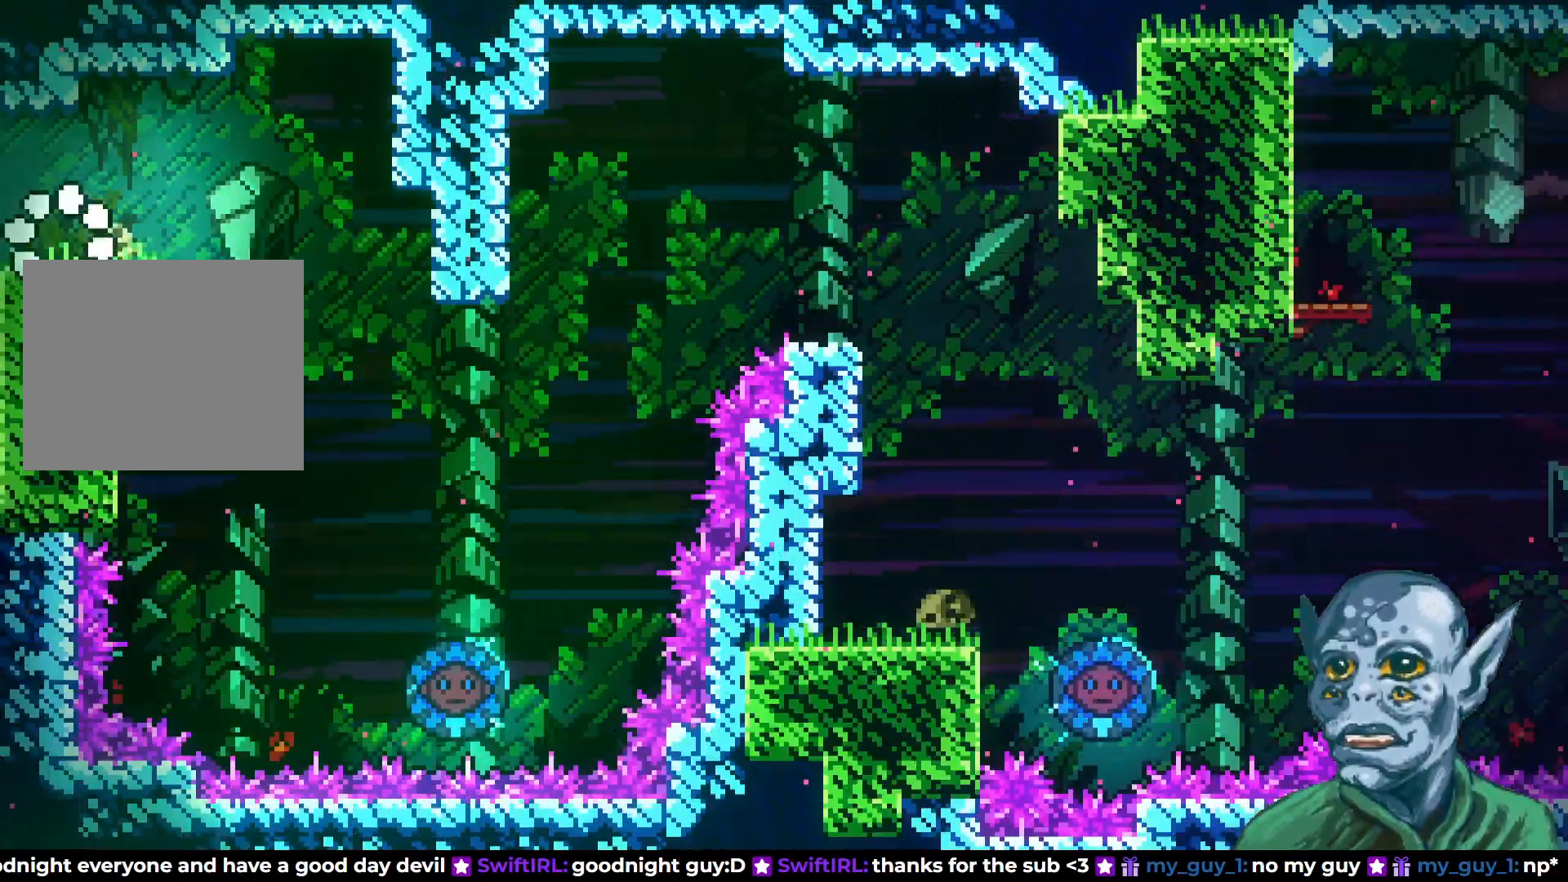
{"buttons": [], "left_stick": "center", "right_stick": "center", "events": []}
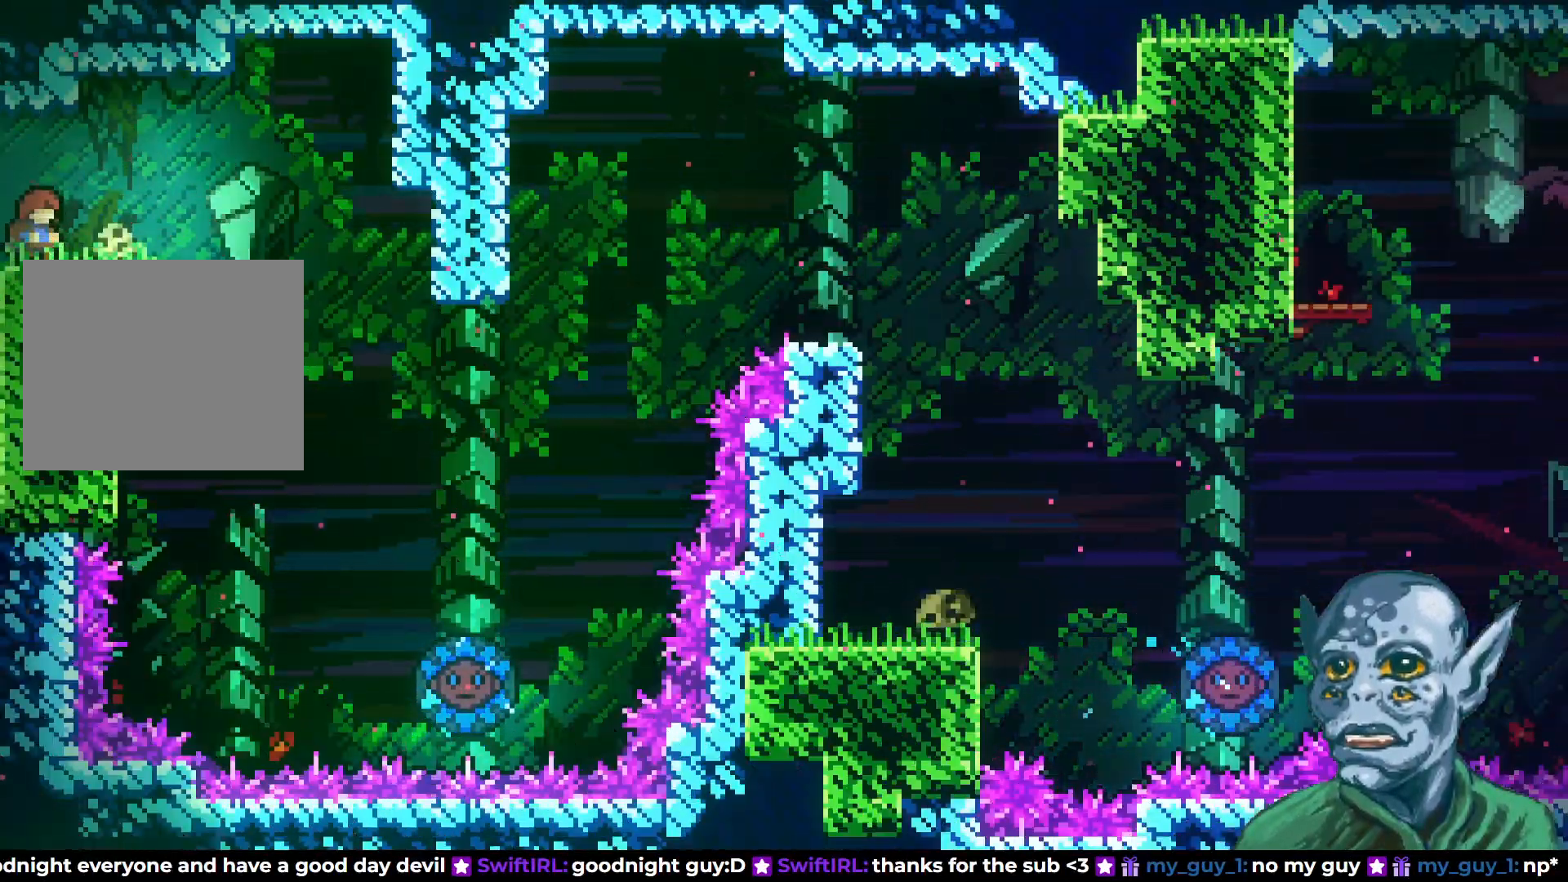
{"buttons": ["DPAD_RIGHT"], "left_stick": "center", "right_stick": "center", "events": [[167, "DPAD_RIGHT", "down"], [333, "CROSS", "down"], [483, "CROSS", "up"]]}
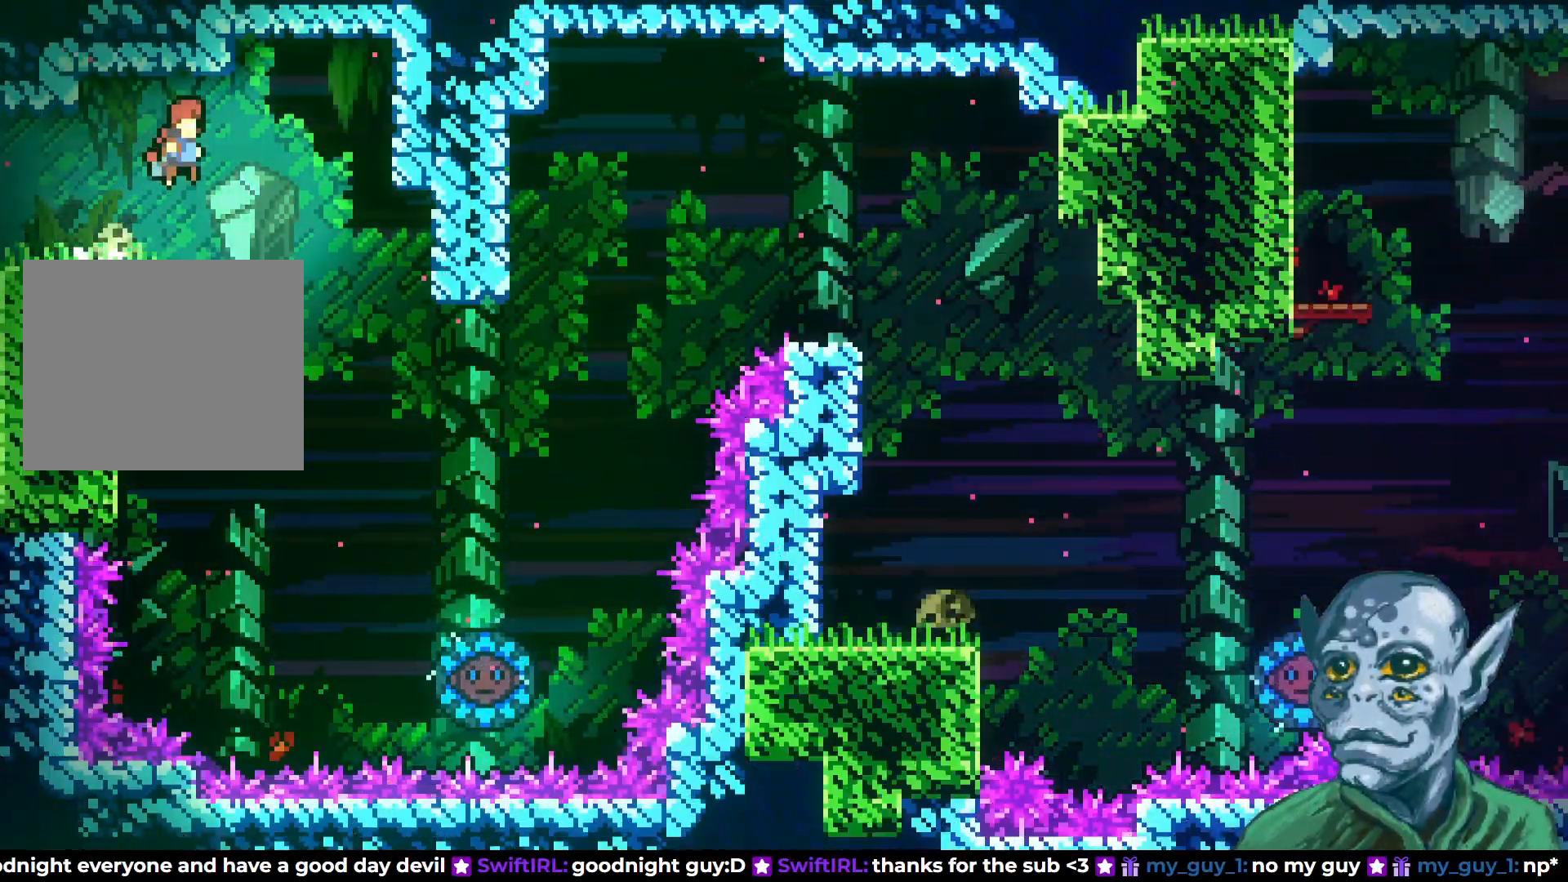
{"buttons": ["DPAD_RIGHT"], "left_stick": "center", "right_stick": "center", "events": []}
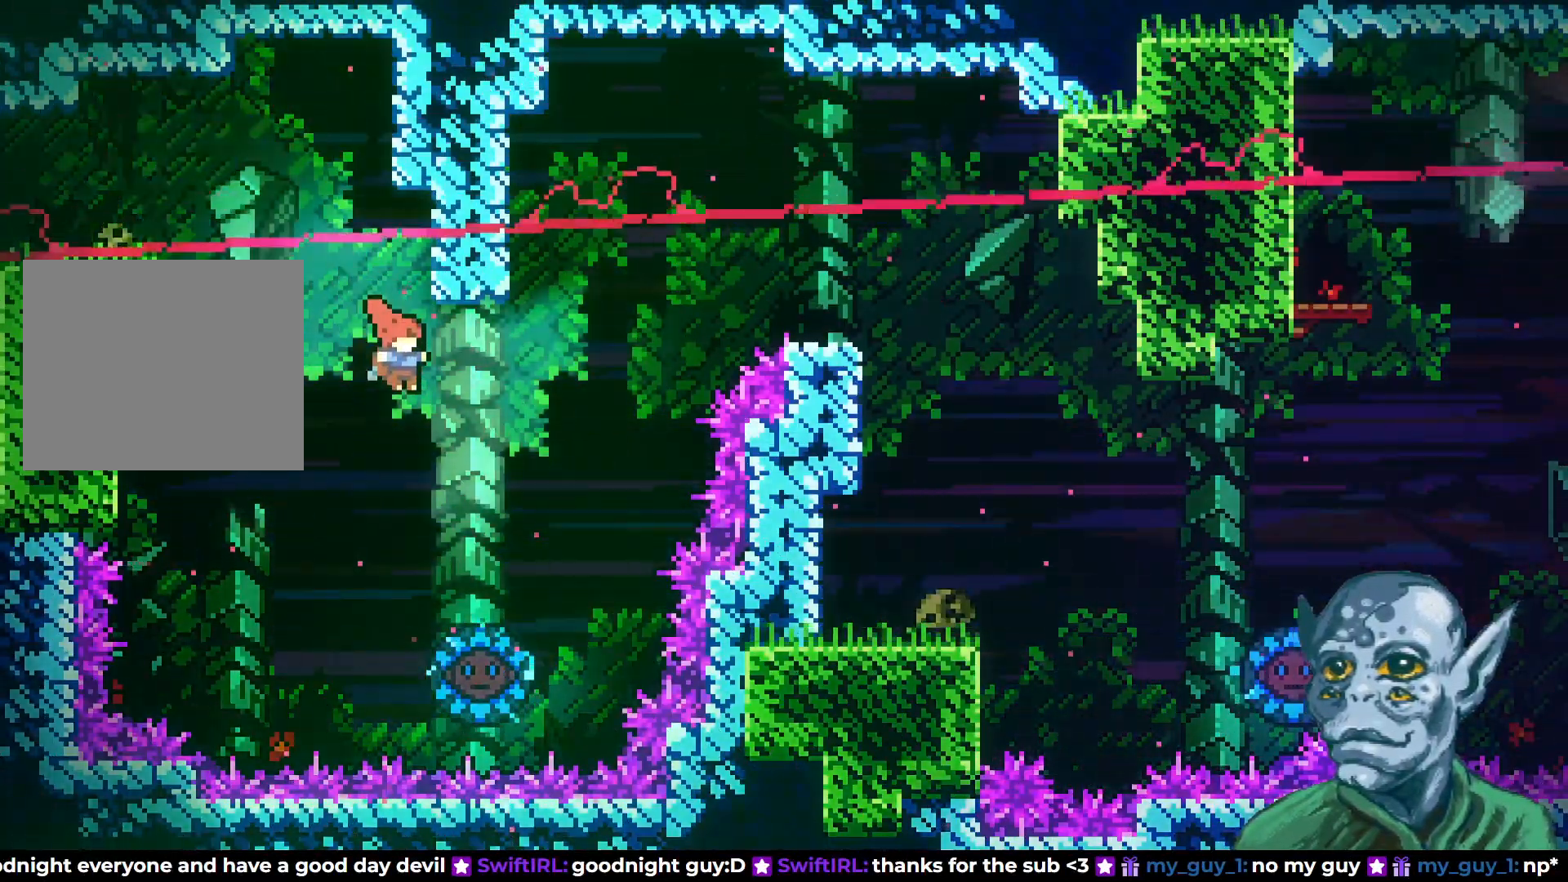
{"buttons": ["DPAD_RIGHT"], "left_stick": "center", "right_stick": "center", "events": [[133, "DPAD_RIGHT", "up"], [283, "DPAD_RIGHT", "down"], [400, "DPAD_RIGHT", "up"], [433, "DPAD_RIGHT", "down"]]}
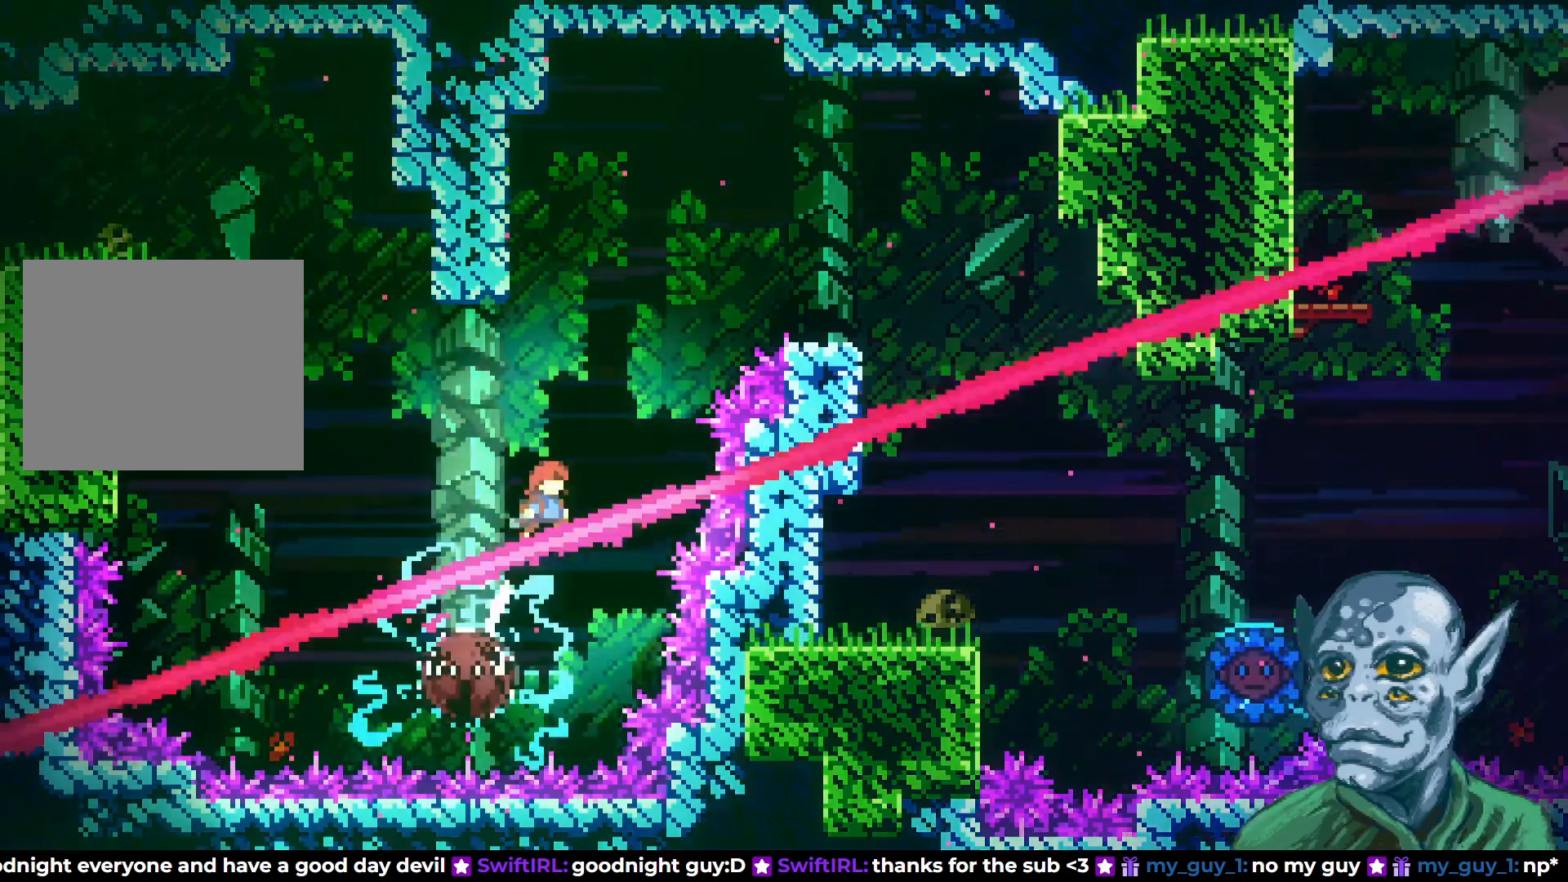
{"buttons": ["DPAD_LEFT"], "left_stick": "center", "right_stick": "center", "events": [[50, "DPAD_RIGHT", "up"], [50, "DPAD_UP", "down"], [200, "SQUARE", "down"], [367, "DPAD_LEFT", "down"], [400, "SQUARE", "up"], [433, "DPAD_UP", "up"]]}
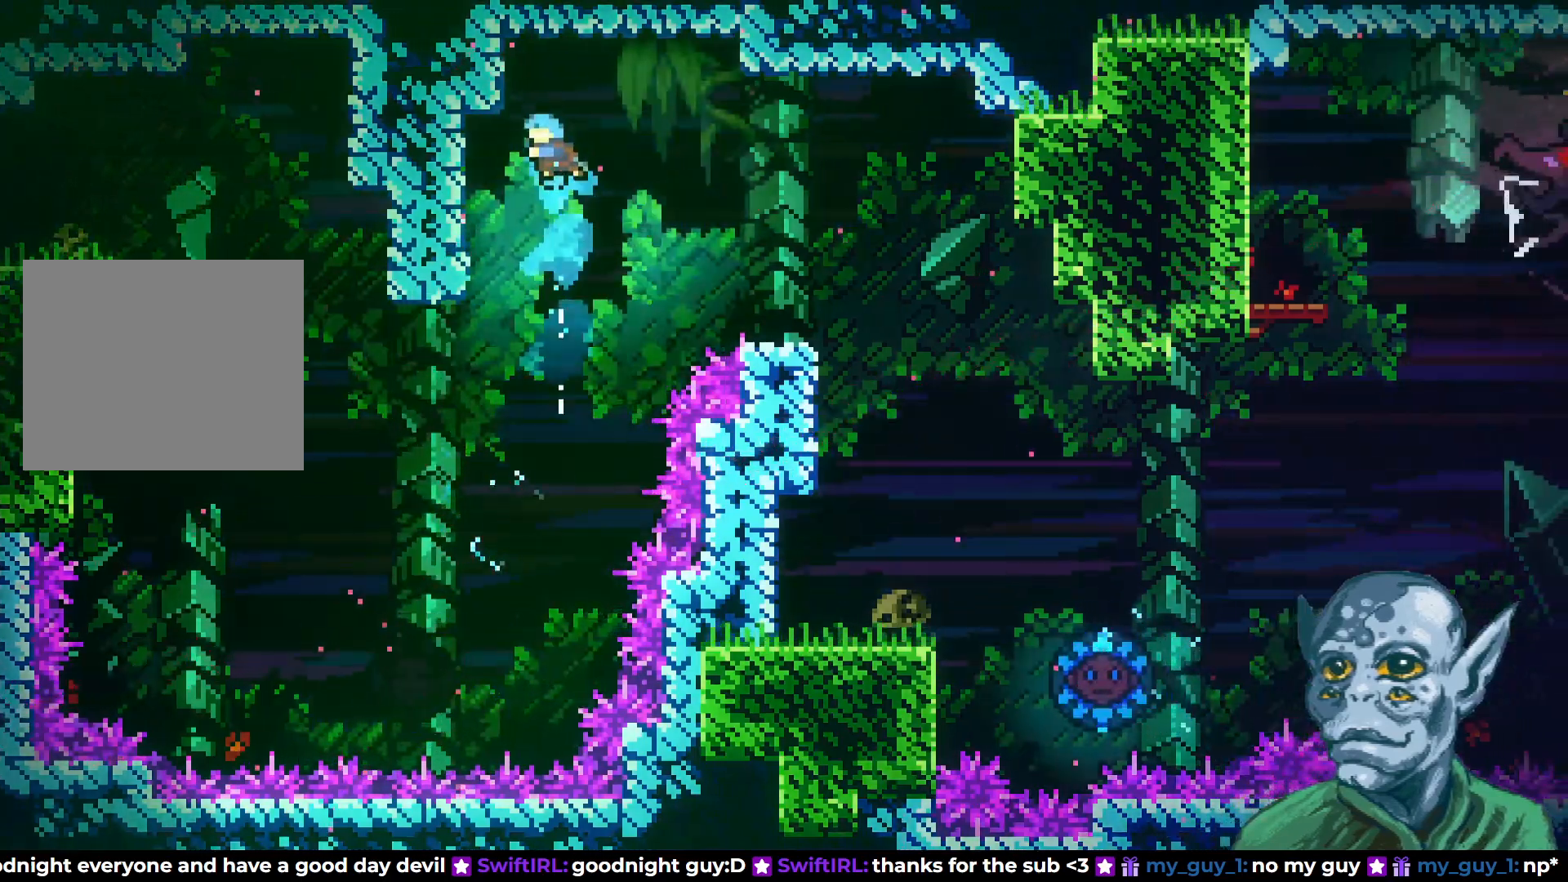
{"buttons": ["CROSS", "R2", "DPAD_RIGHT"], "left_stick": "center", "right_stick": "center", "events": [[100, "R2", "down"], [250, "DPAD_DOWN", "down"], [283, "DPAD_LEFT", "up"], [300, "DPAD_DOWN", "up"], [383, "DPAD_RIGHT", "down"], [450, "CROSS", "down"]]}
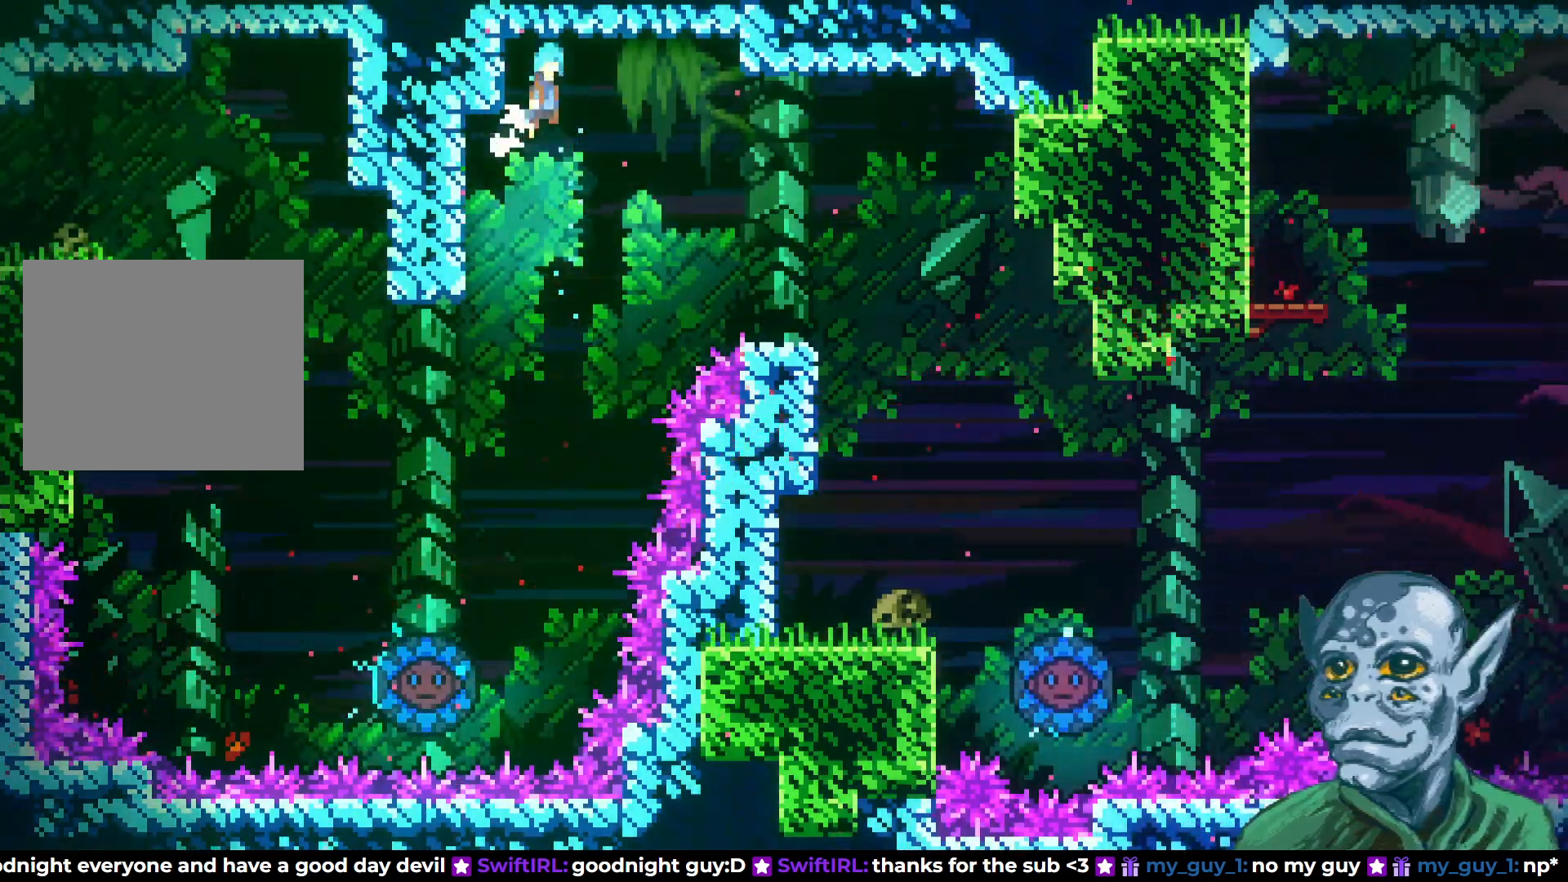
{"buttons": ["DPAD_RIGHT"], "left_stick": "center", "right_stick": "center", "events": [[367, "CROSS", "up"], [433, "R2", "up"]]}
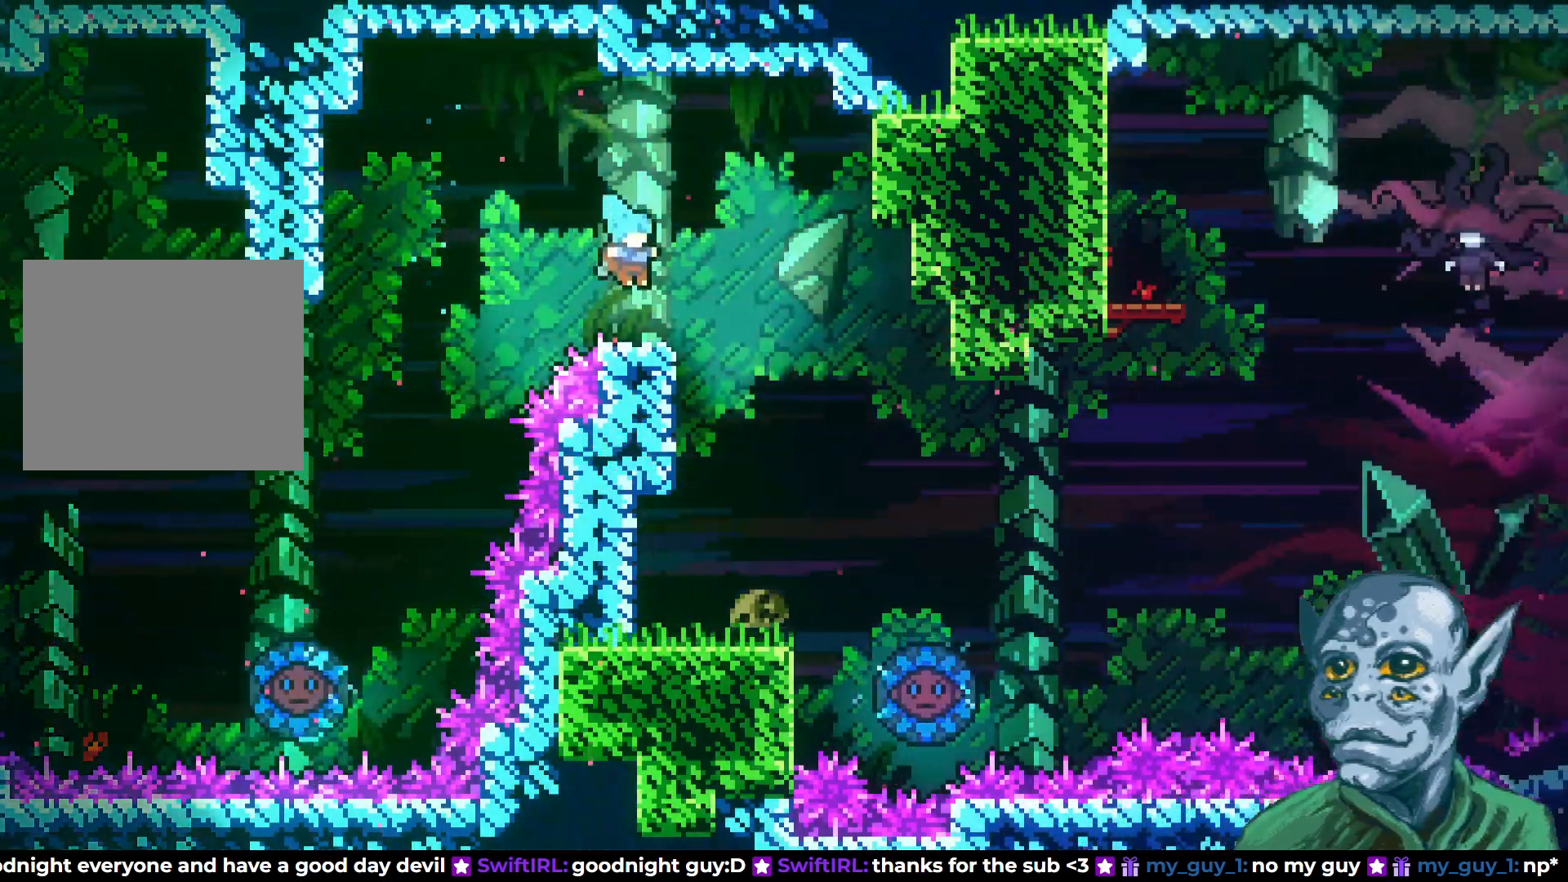
{"buttons": [], "left_stick": "center", "right_stick": "center", "events": [[83, "DPAD_RIGHT", "up"], [100, "CROSS", "down"], [183, "DPAD_RIGHT", "down"], [200, "CROSS", "up"], [217, "DPAD_RIGHT", "up"]]}
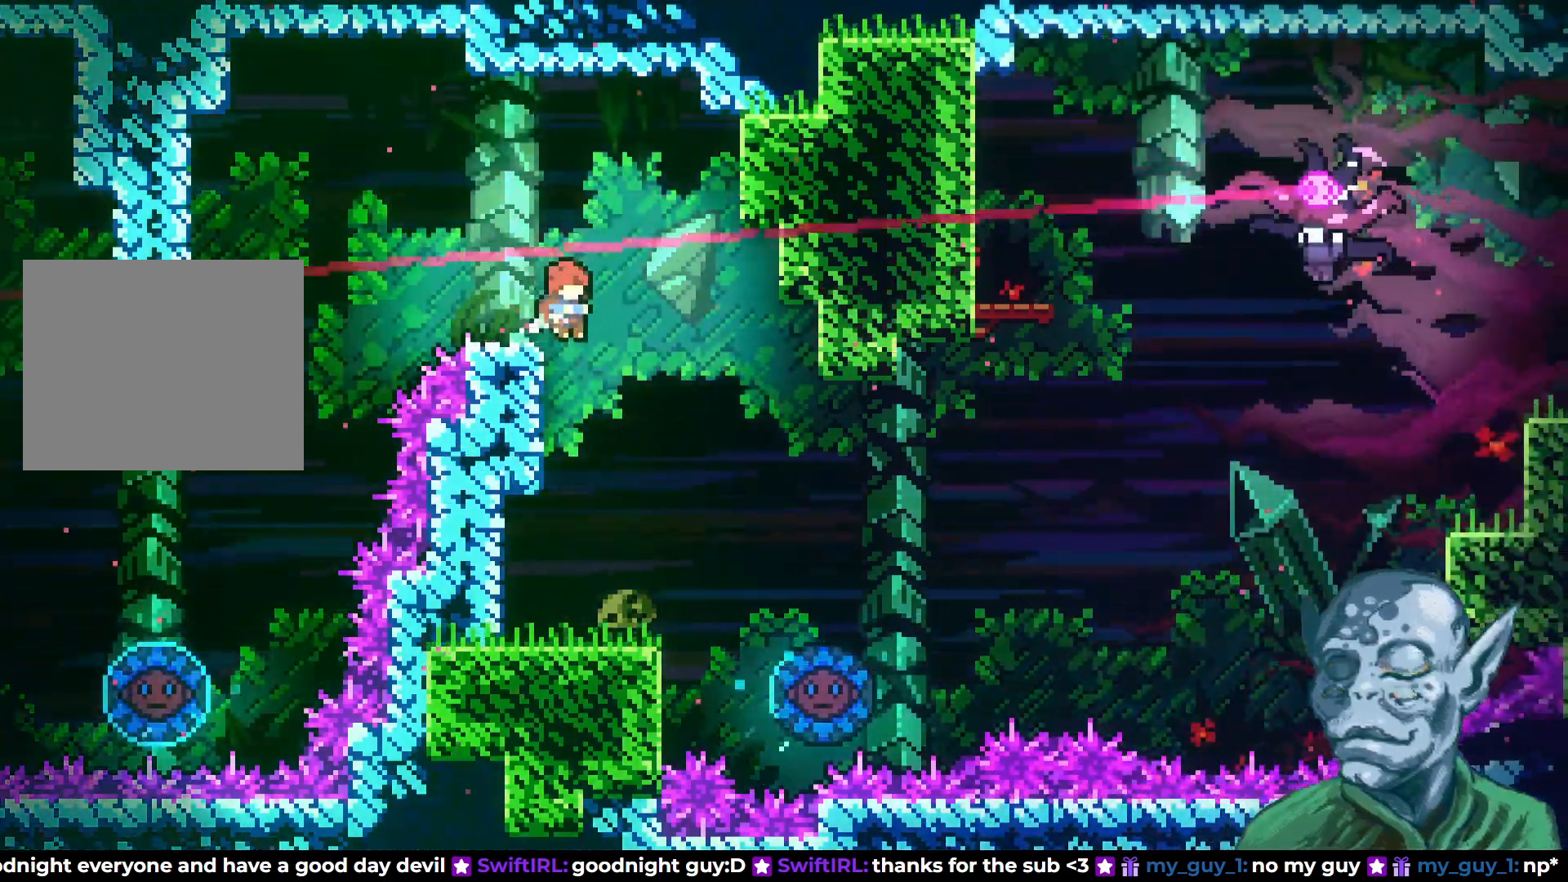
{"buttons": ["DPAD_RIGHT"], "left_stick": "center", "right_stick": "center", "events": [[400, "DPAD_RIGHT", "down"]]}
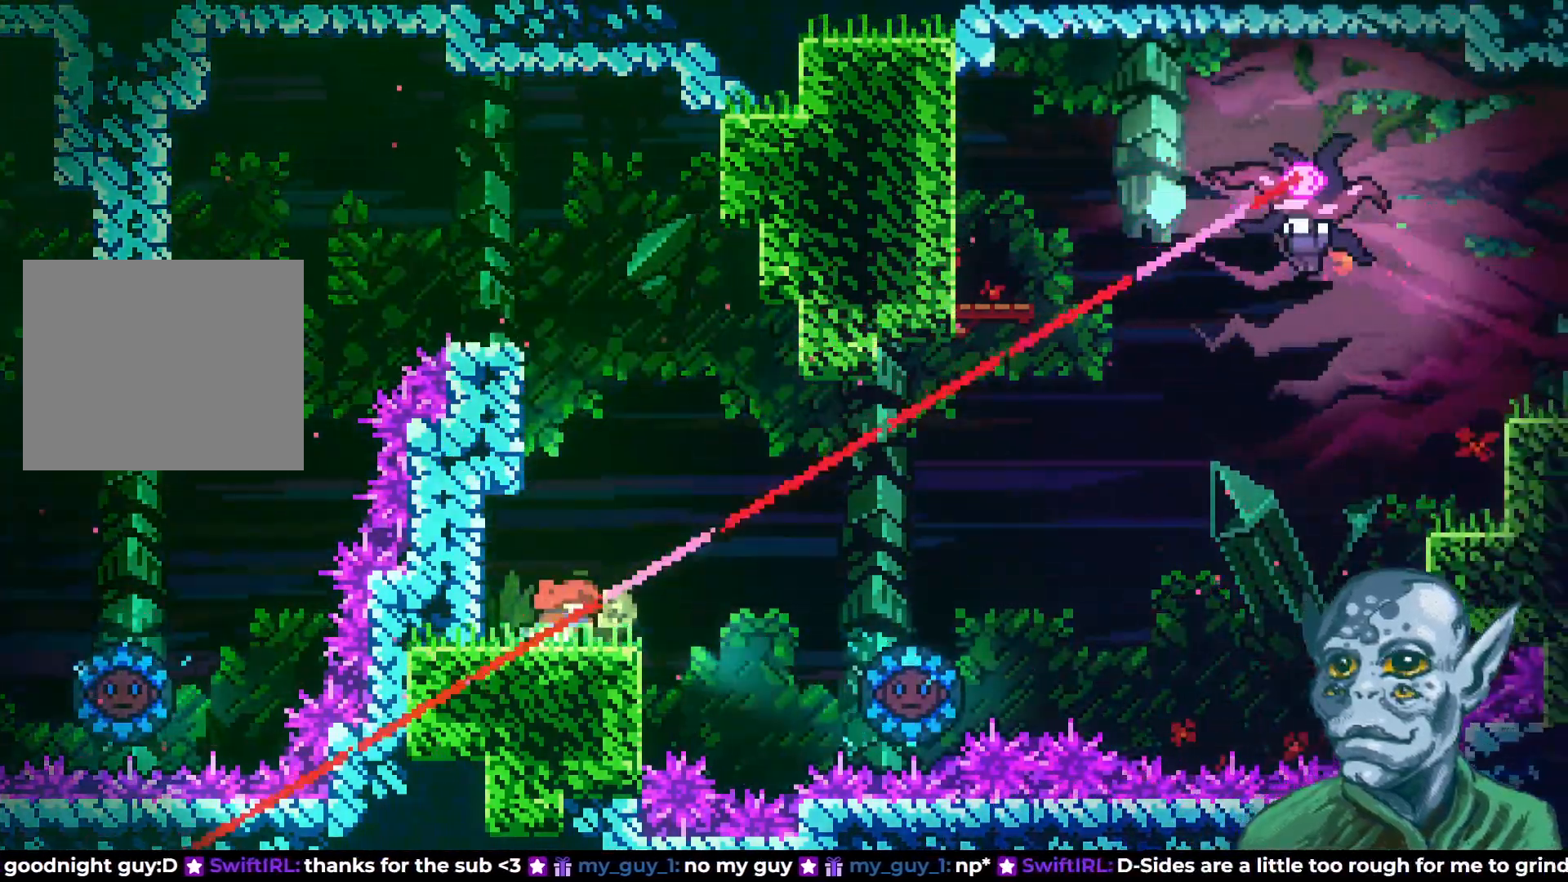
{"buttons": [], "left_stick": "center", "right_stick": "center", "events": [[183, "CROSS", "down"], [317, "CROSS", "up"], [333, "SQUARE", "down"], [417, "SQUARE", "up"], [500, "DPAD_RIGHT", "up"]]}
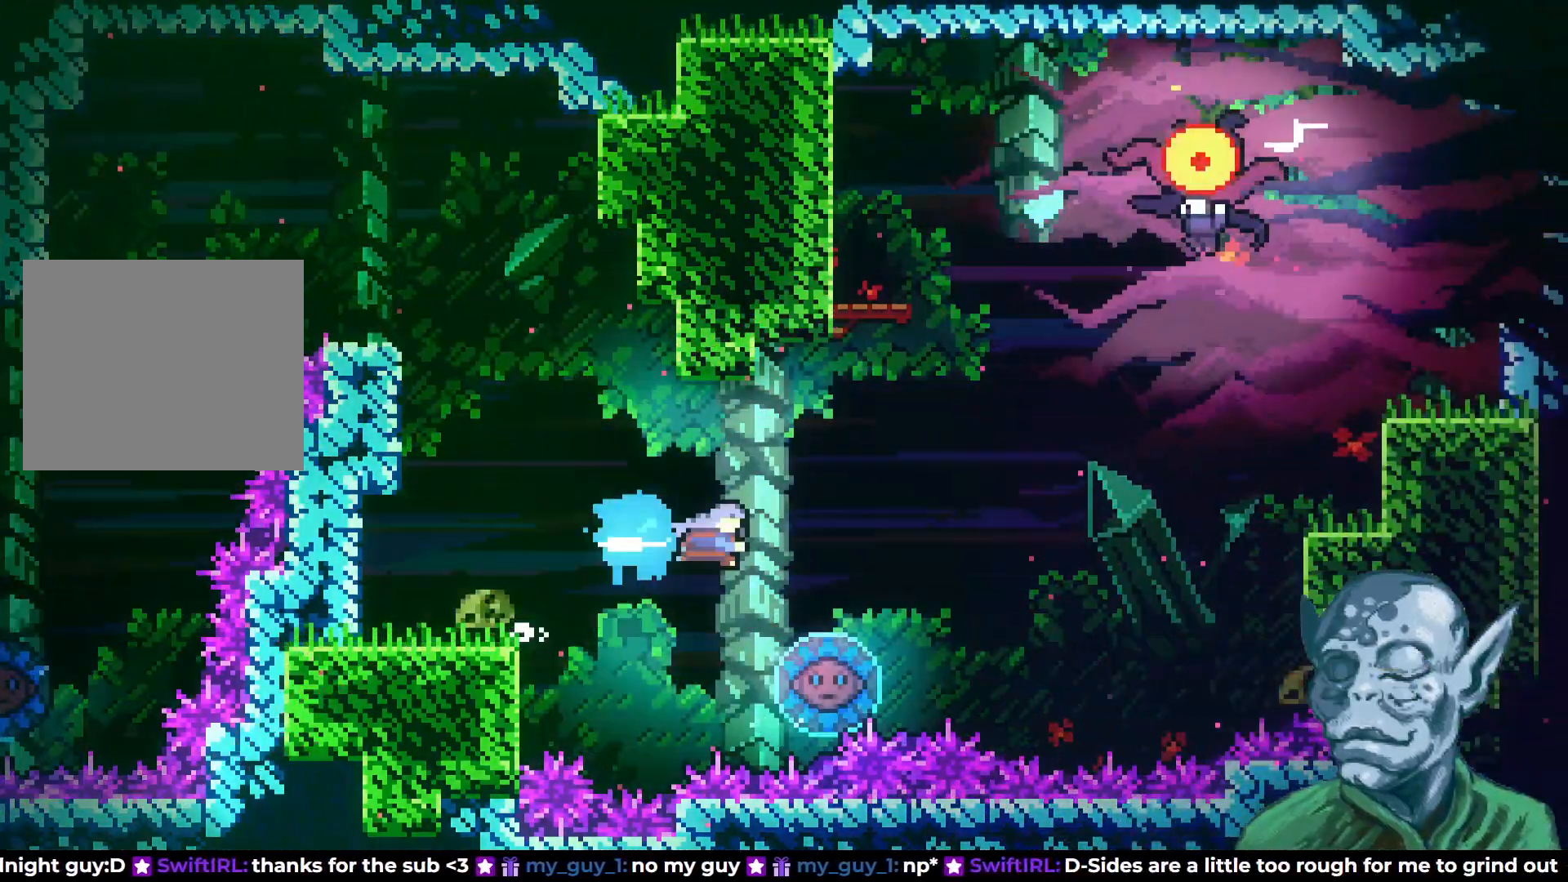
{"buttons": ["DPAD_LEFT"], "left_stick": "center", "right_stick": "center", "events": [[67, "DPAD_LEFT", "down"]]}
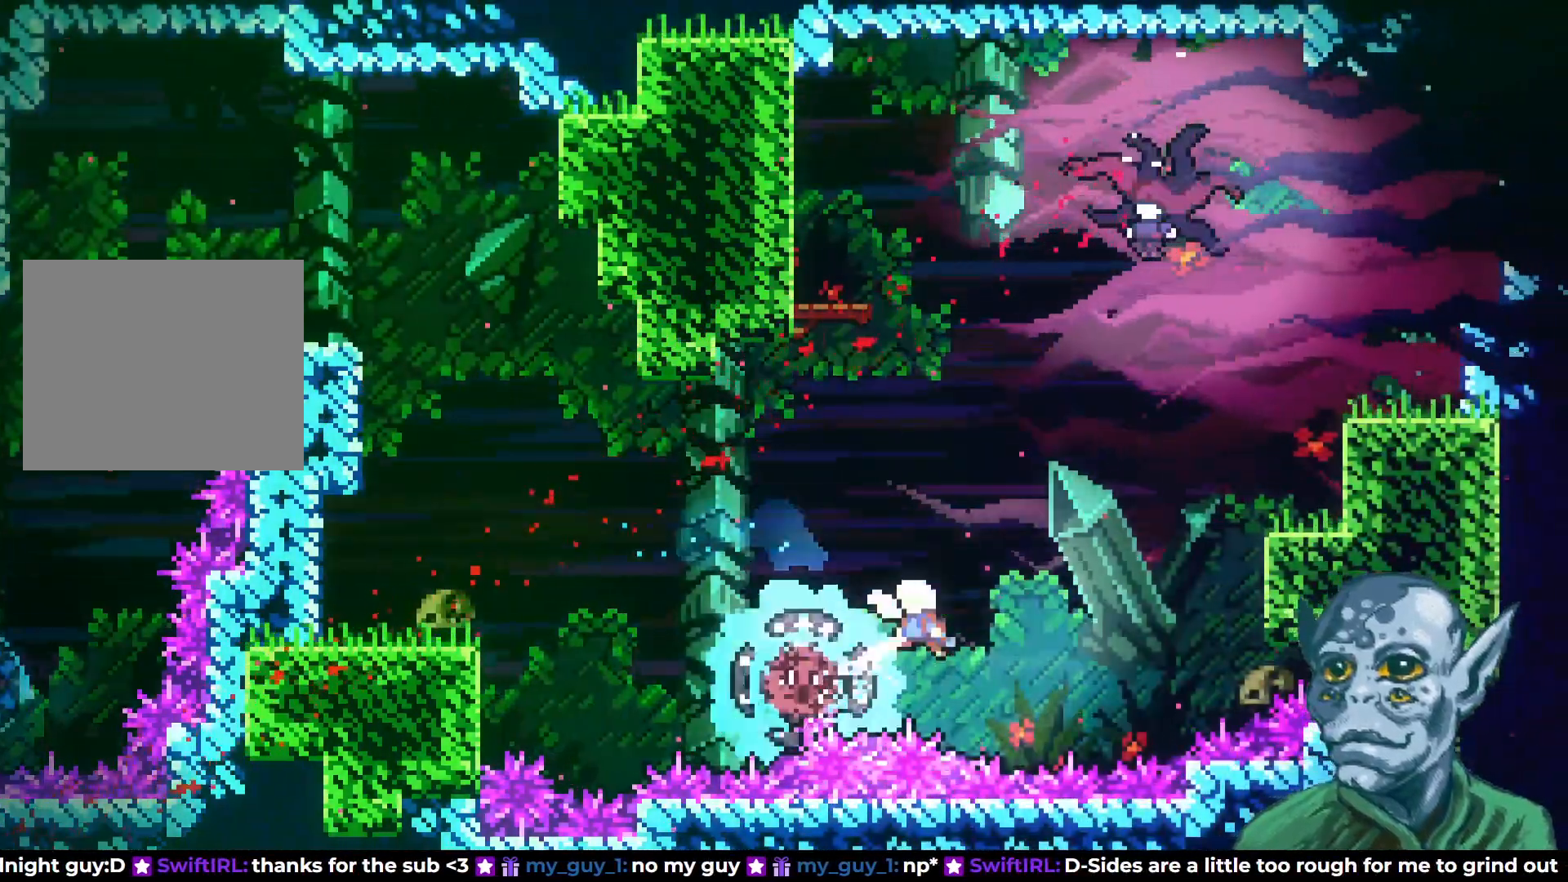
{"buttons": ["SQUARE", "DPAD_UP"], "left_stick": "center", "right_stick": "center", "events": [[100, "DPAD_LEFT", "up"], [133, "DPAD_RIGHT", "down"], [233, "DPAD_UP", "down"], [250, "DPAD_RIGHT", "up"], [317, "SQUARE", "down"]]}
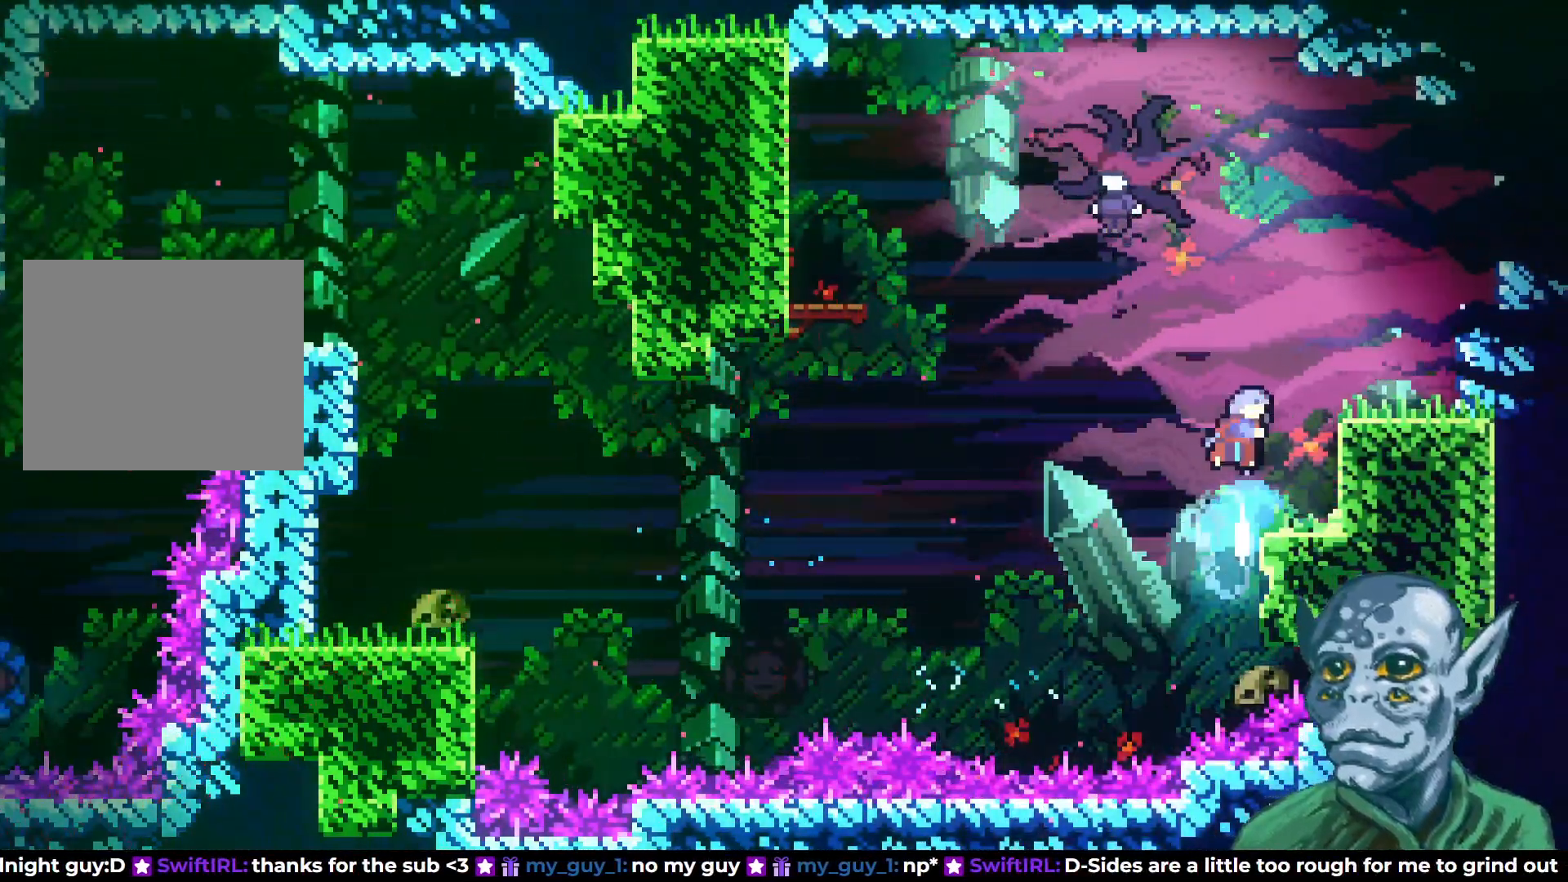
{"buttons": [], "left_stick": "center", "right_stick": "center", "events": [[100, "DPAD_RIGHT", "down"], [133, "DPAD_UP", "up"], [133, "SQUARE", "up"], [400, "DPAD_RIGHT", "up"]]}
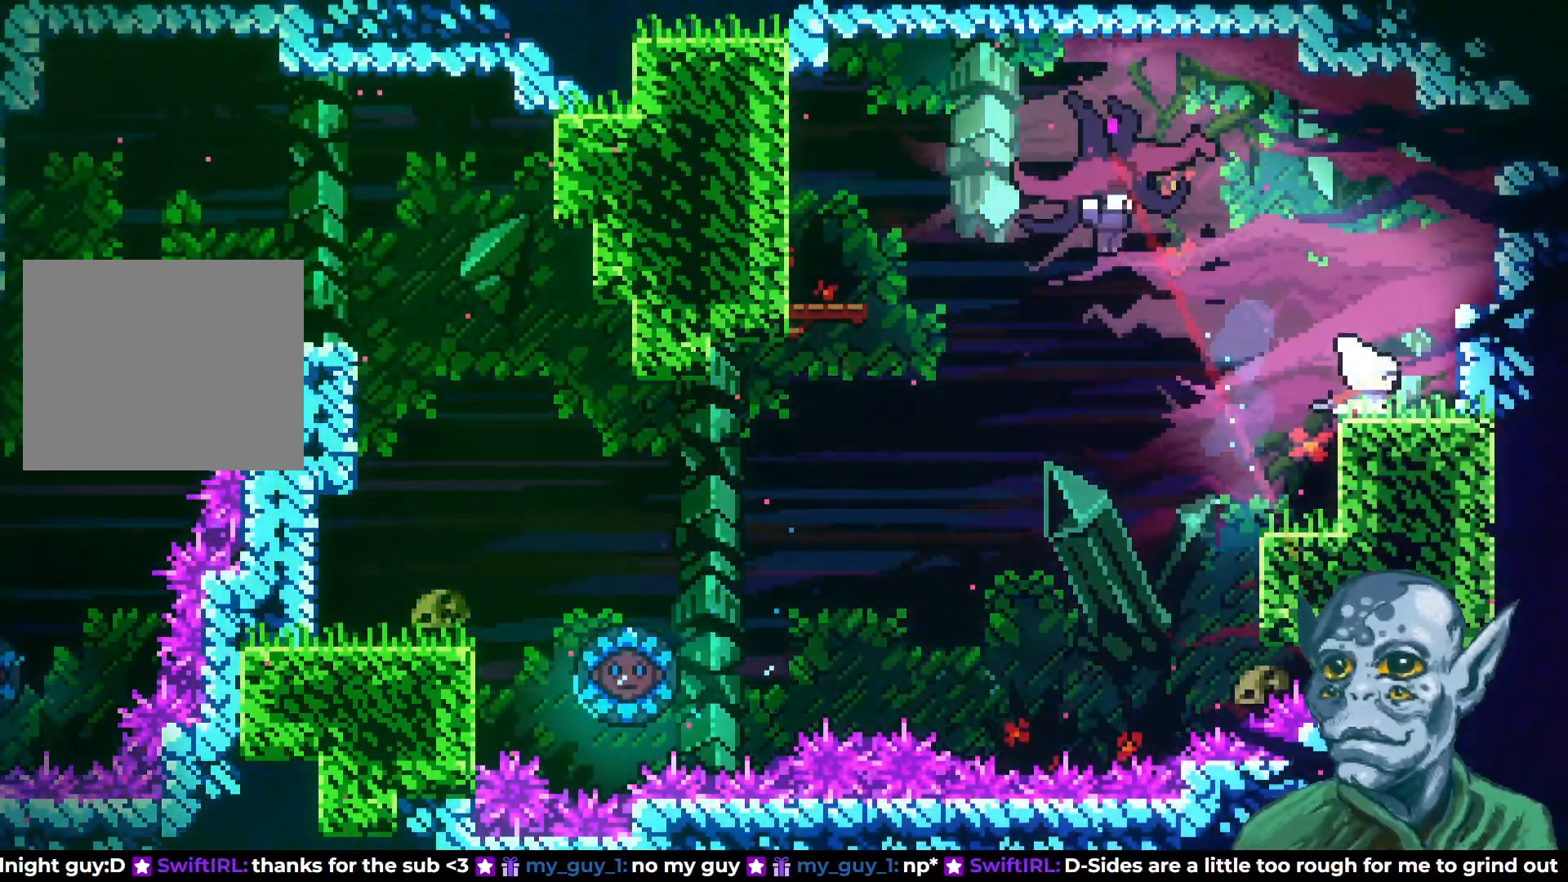
{"buttons": ["DPAD_UP"], "left_stick": "center", "right_stick": "center", "events": [[217, "DPAD_UP", "down"], [250, "CROSS", "down"], [500, "CROSS", "up"]]}
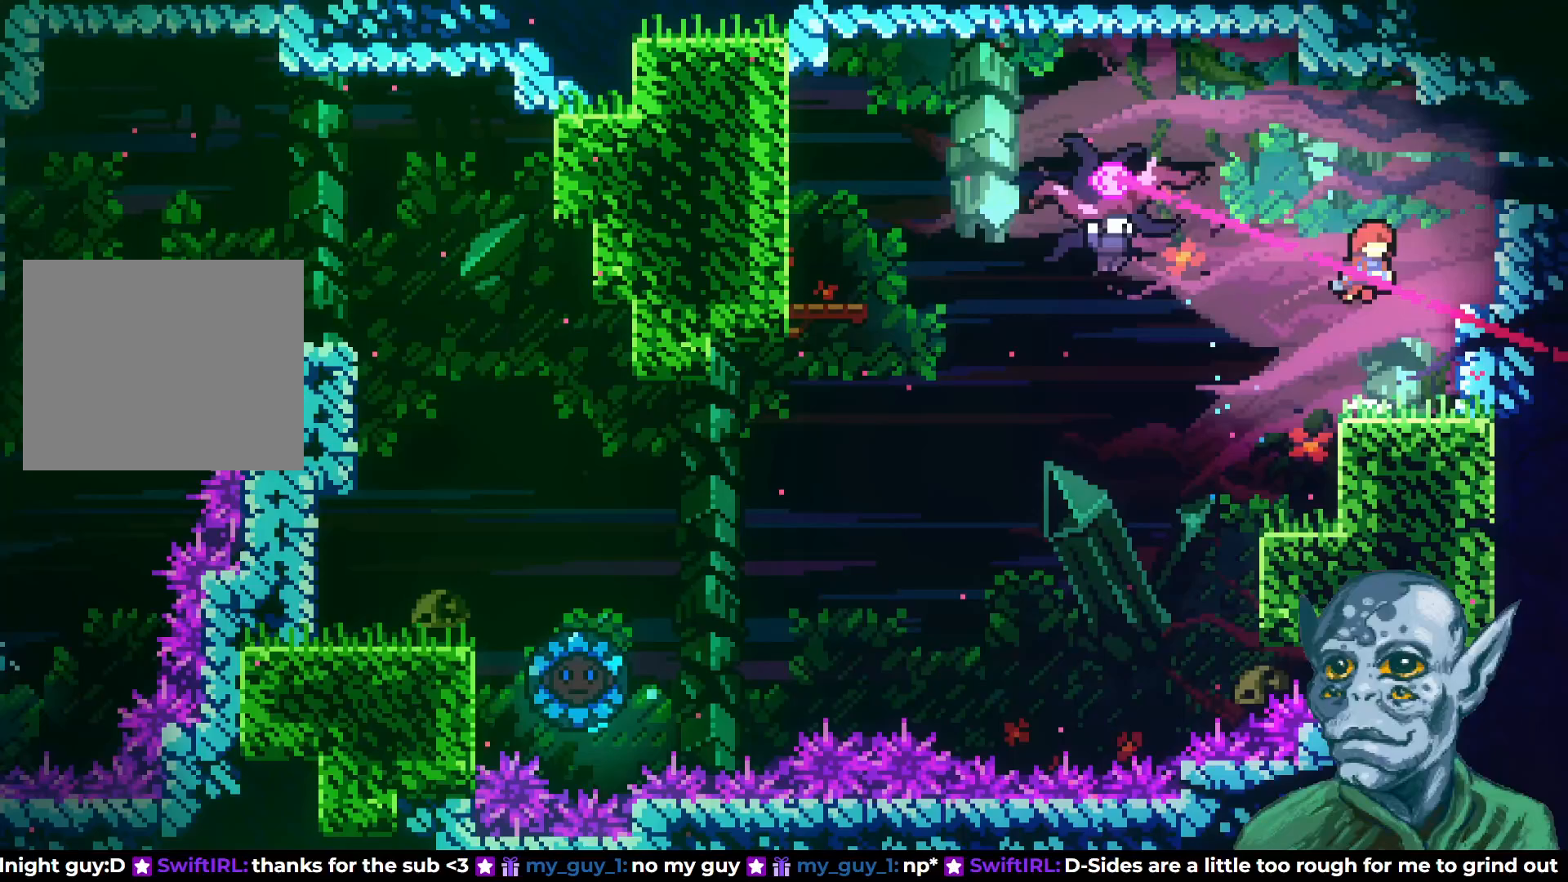
{"buttons": ["DPAD_LEFT"], "left_stick": "center", "right_stick": "center", "events": [[17, "DPAD_LEFT", "down"], [83, "SQUARE", "down"], [133, "DPAD_UP", "up"], [317, "DPAD_UP", "down"], [400, "DPAD_UP", "up"], [400, "SQUARE", "up"]]}
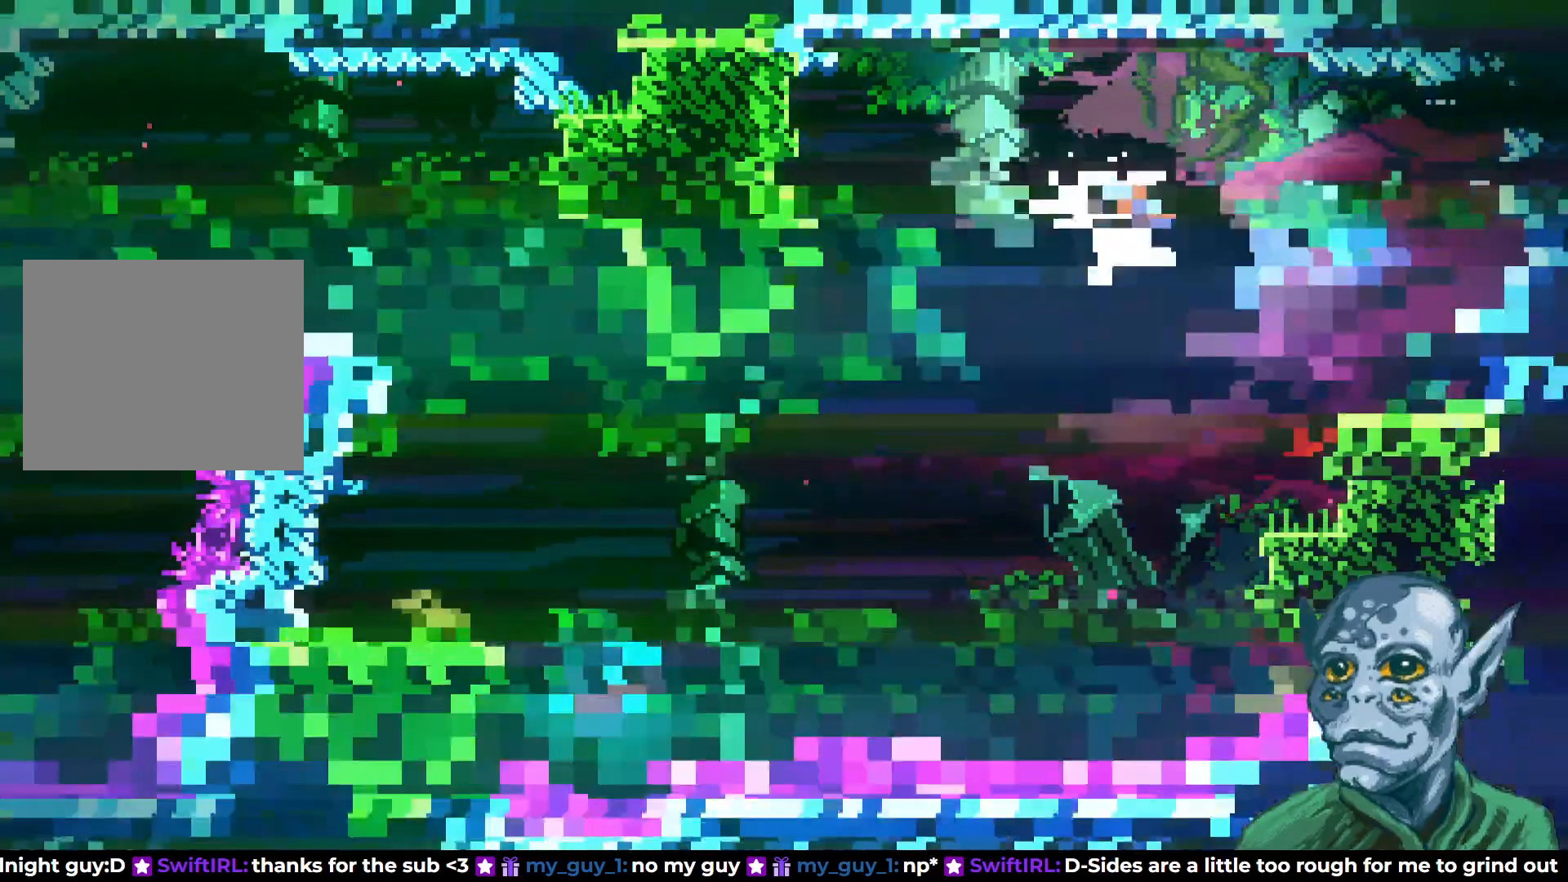
{"buttons": ["DPAD_LEFT"], "left_stick": "center", "right_stick": "center", "events": [[83, "DPAD_UP", "down"], [150, "DPAD_LEFT", "up"], [183, "DPAD_UP", "up"], [300, "DPAD_RIGHT", "down"], [400, "DPAD_RIGHT", "up"], [483, "DPAD_LEFT", "down"]]}
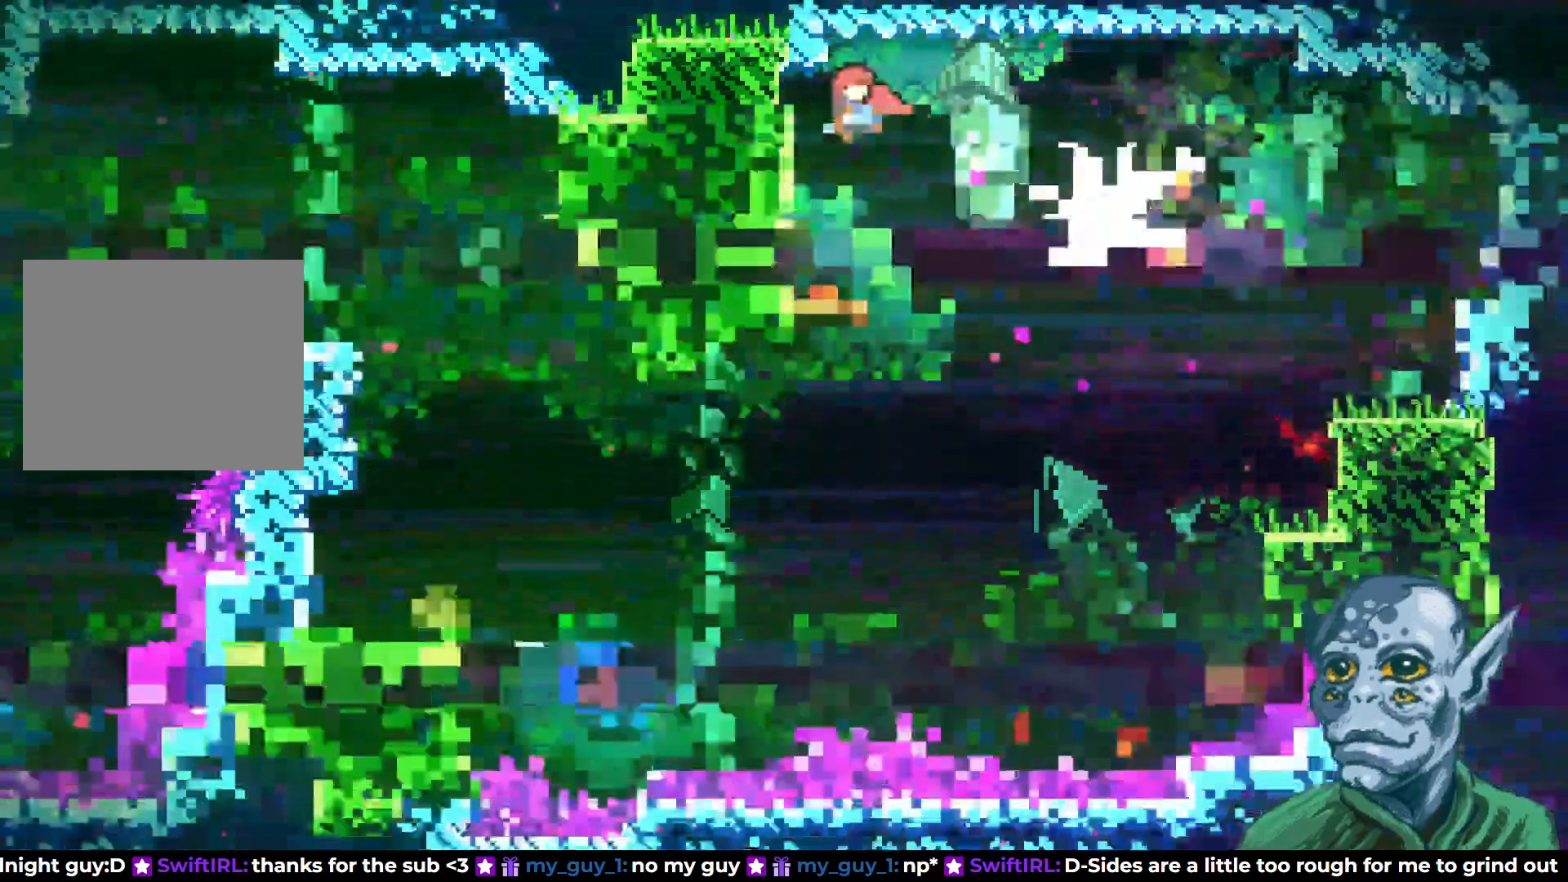
{"buttons": [], "left_stick": "center", "right_stick": "center", "events": [[200, "DPAD_LEFT", "up"]]}
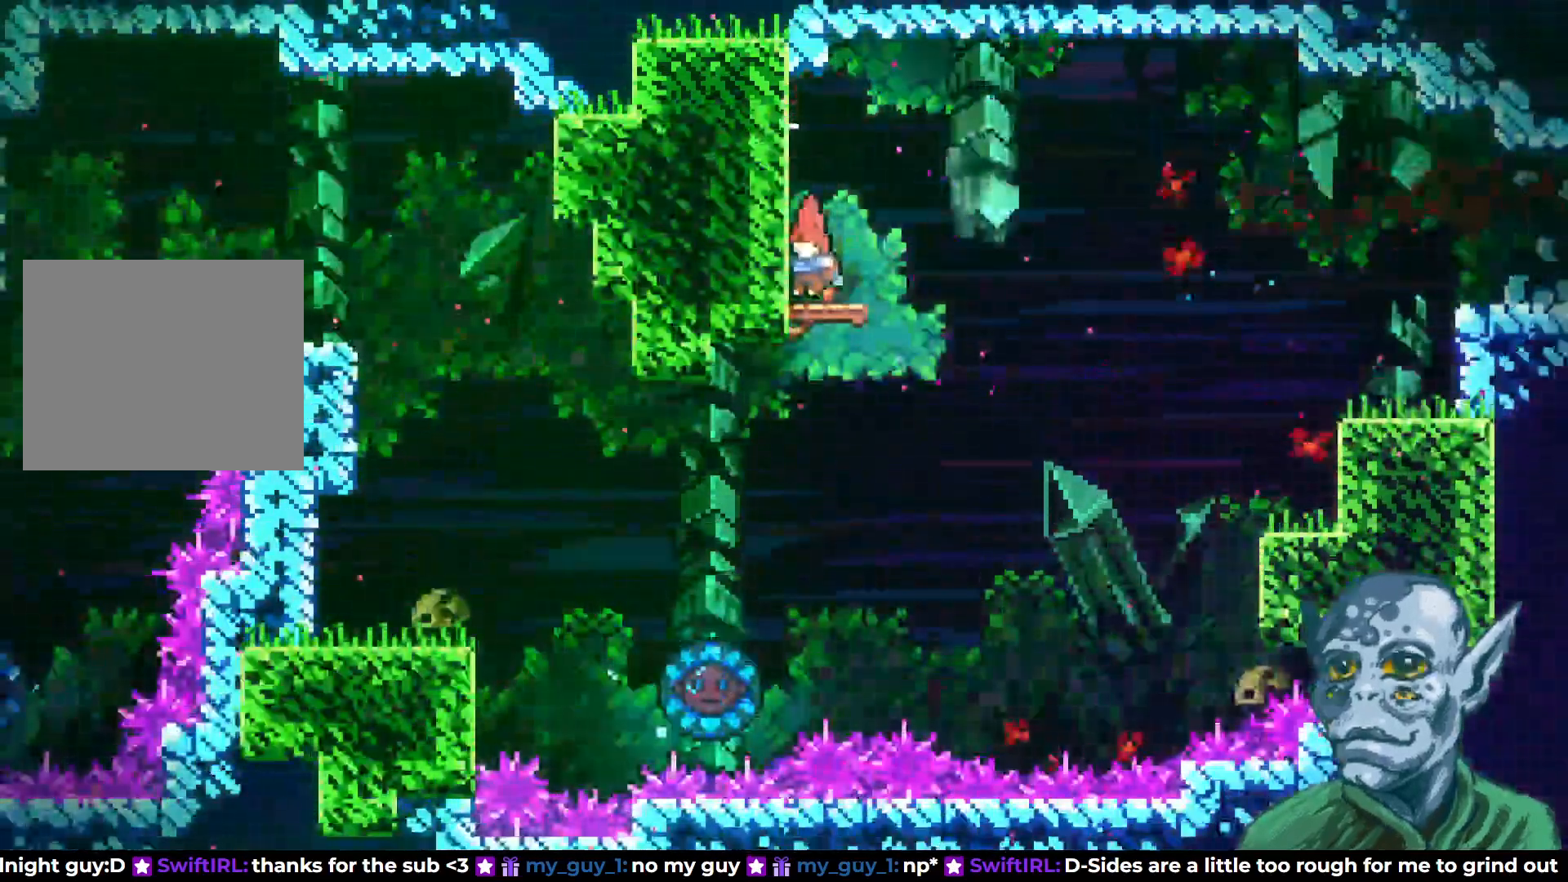
{"buttons": [], "left_stick": "center", "right_stick": "center", "events": []}
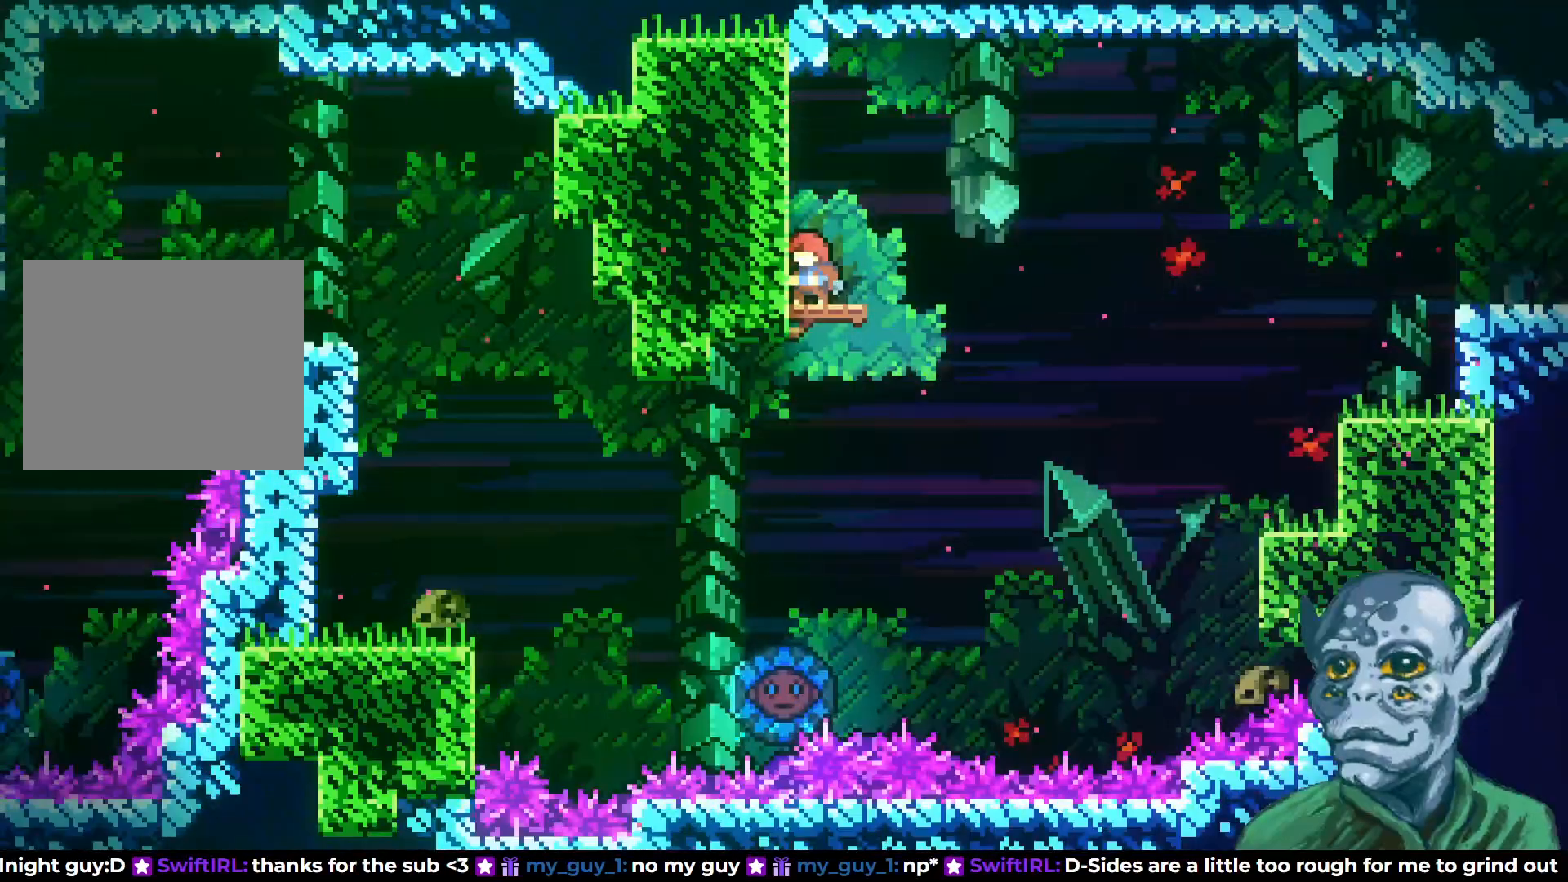
{"buttons": [], "left_stick": "center", "right_stick": "center", "events": []}
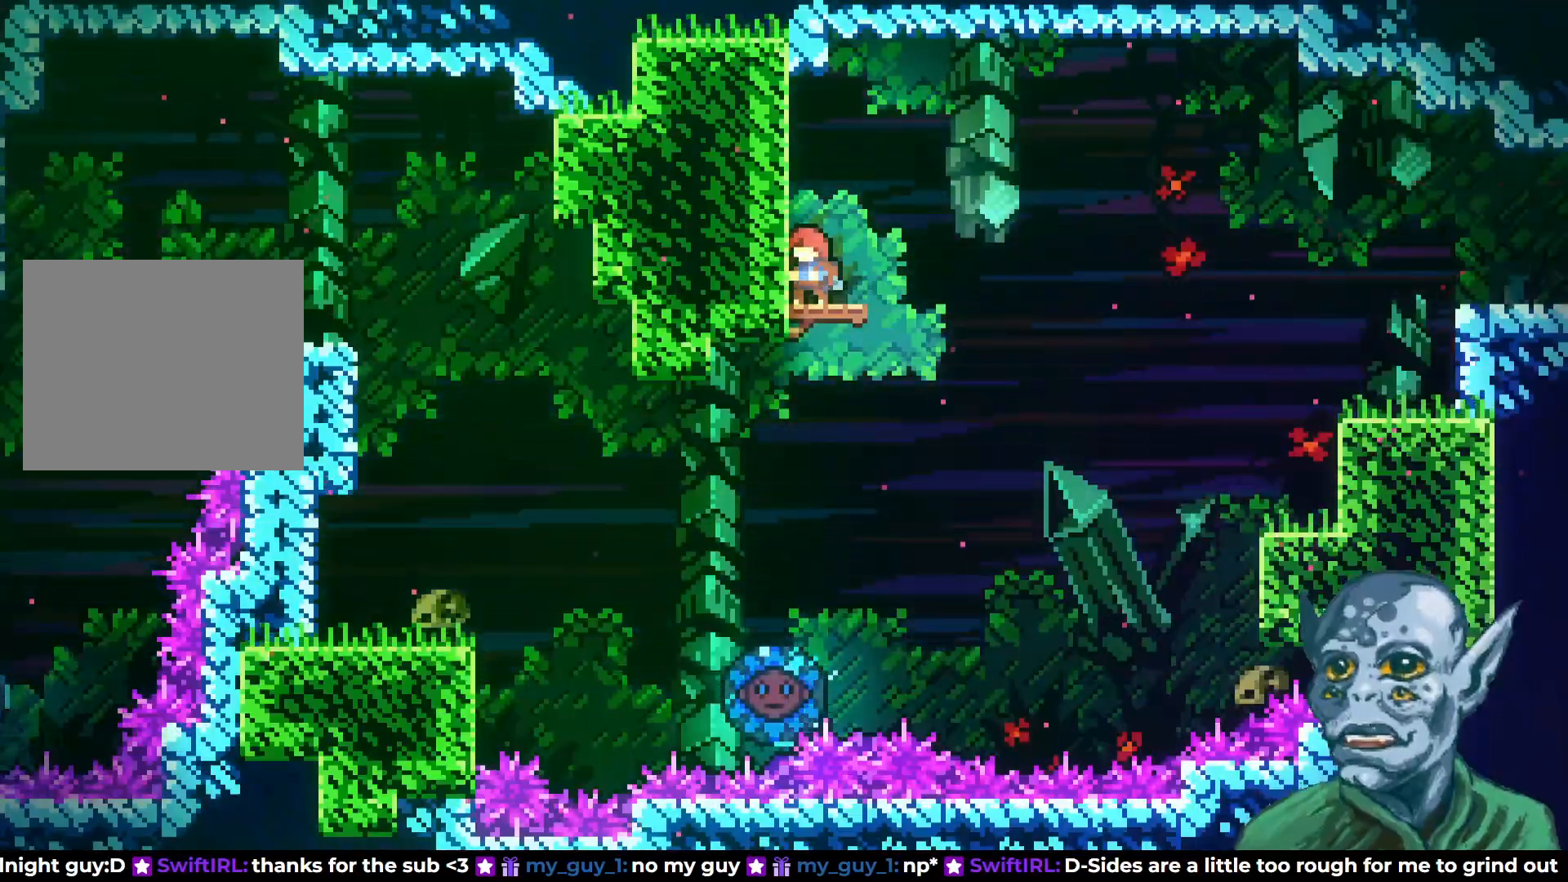
{"buttons": [], "left_stick": "center", "right_stick": "center", "events": []}
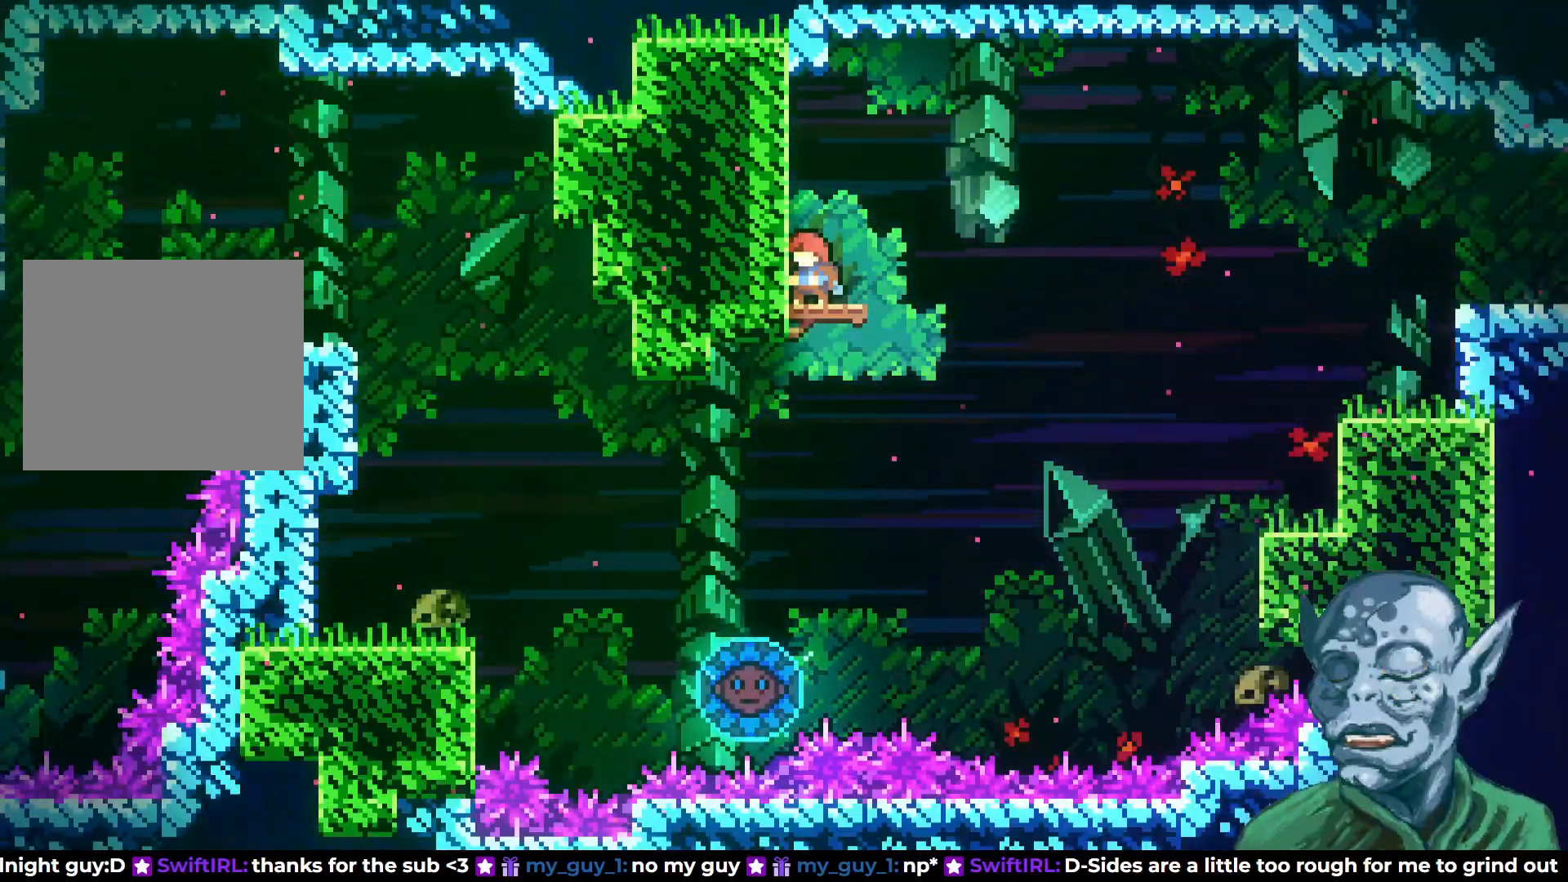
{"buttons": [], "left_stick": "center", "right_stick": "center", "events": []}
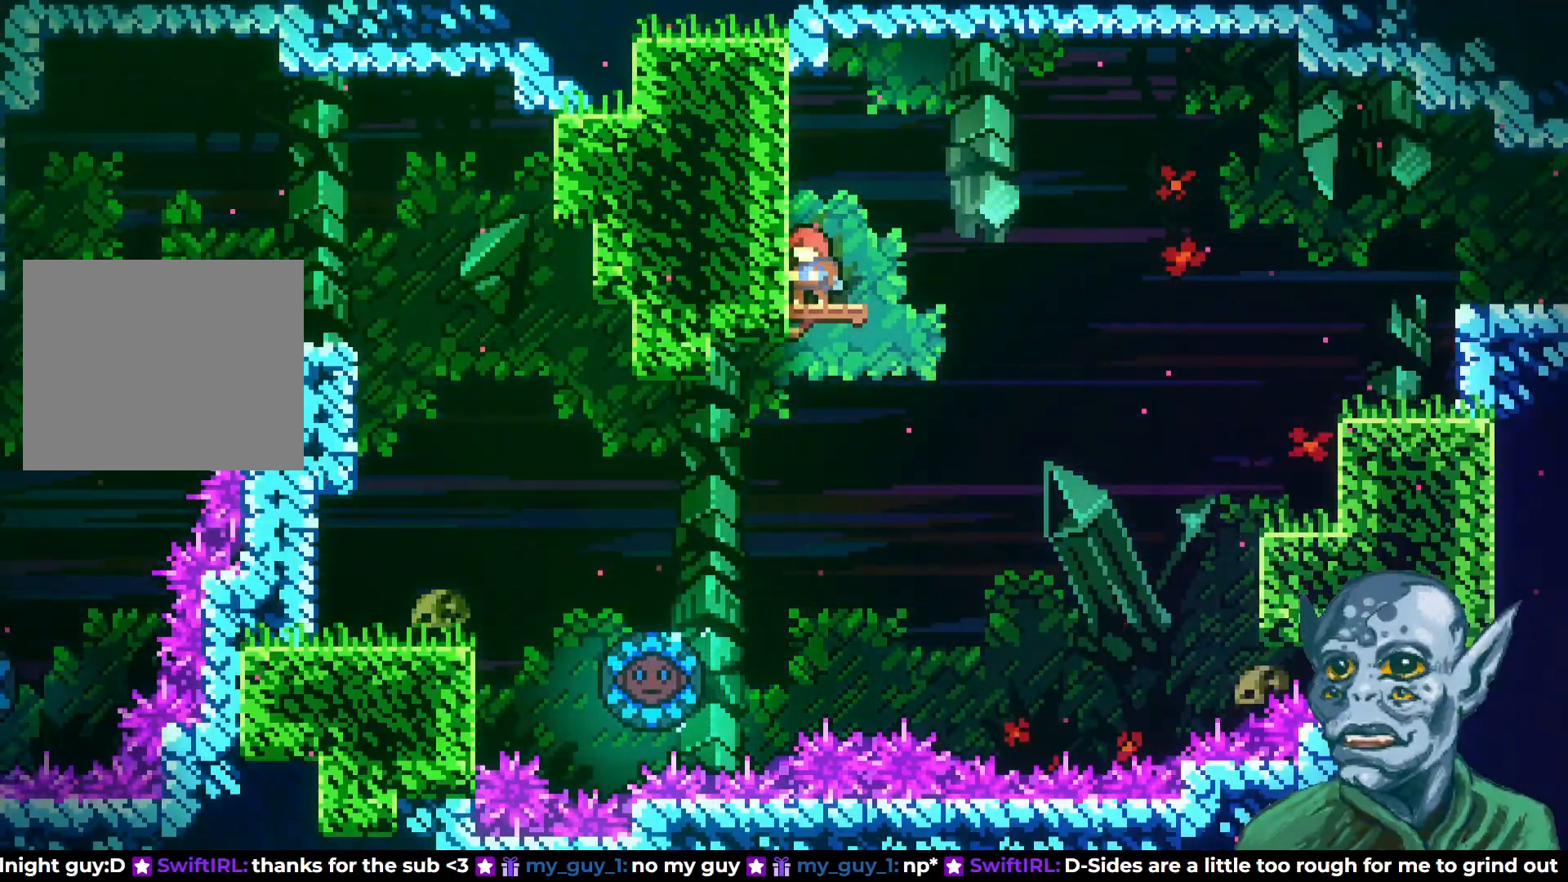
{"buttons": [], "left_stick": "center", "right_stick": "center", "events": [[183, "DPAD_RIGHT", "down"], [217, "DPAD_RIGHT", "up"]]}
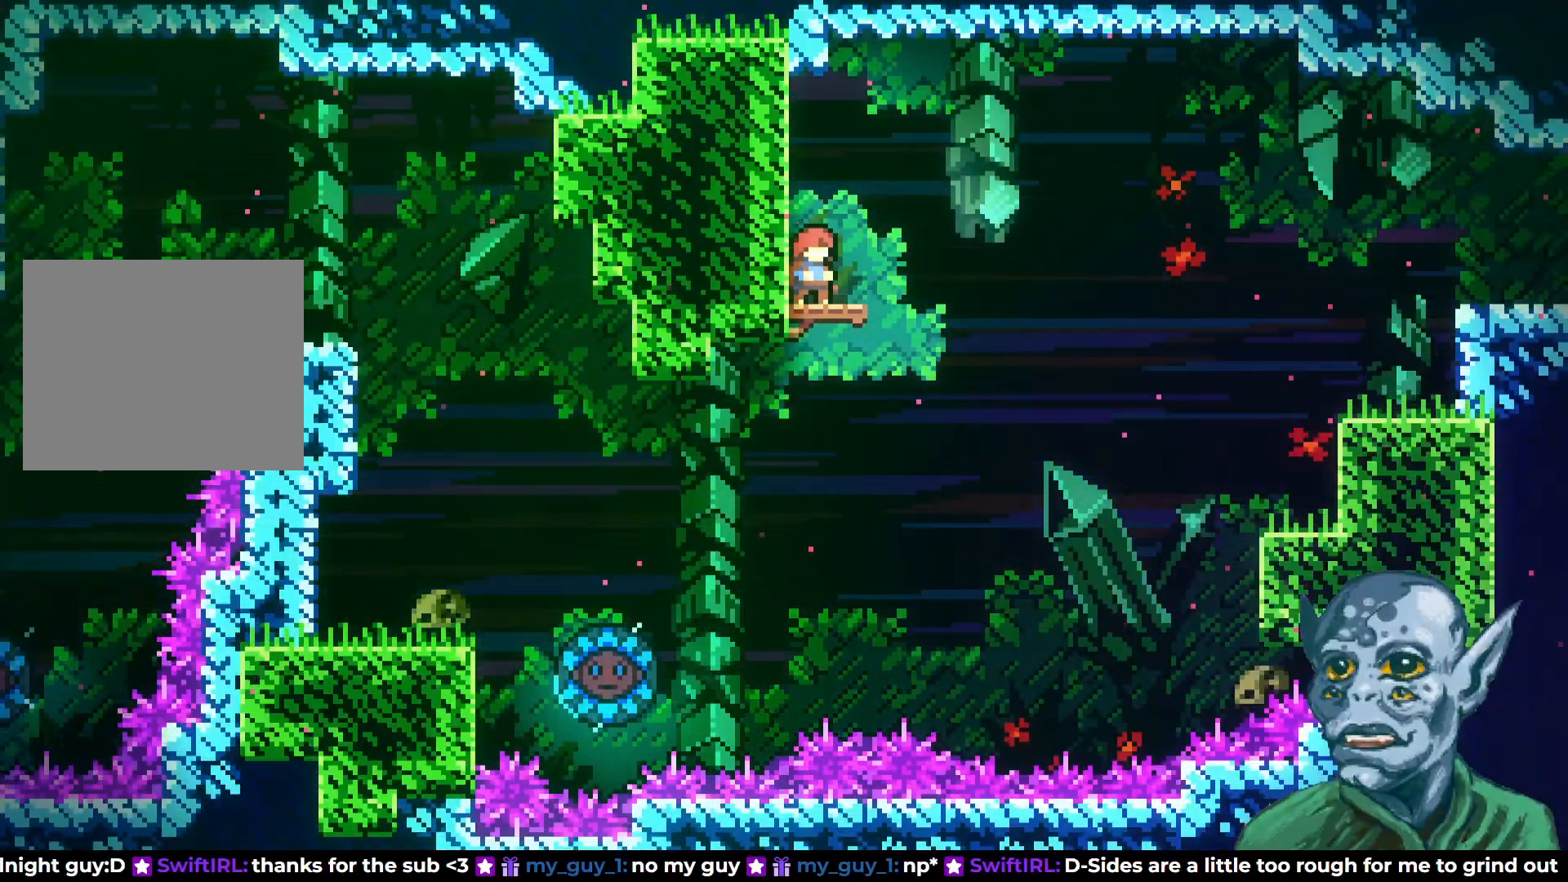
{"buttons": ["DPAD_RIGHT"], "left_stick": "center", "right_stick": "center", "events": [[117, "DPAD_RIGHT", "down"], [217, "CROSS", "down"], [367, "CROSS", "up"]]}
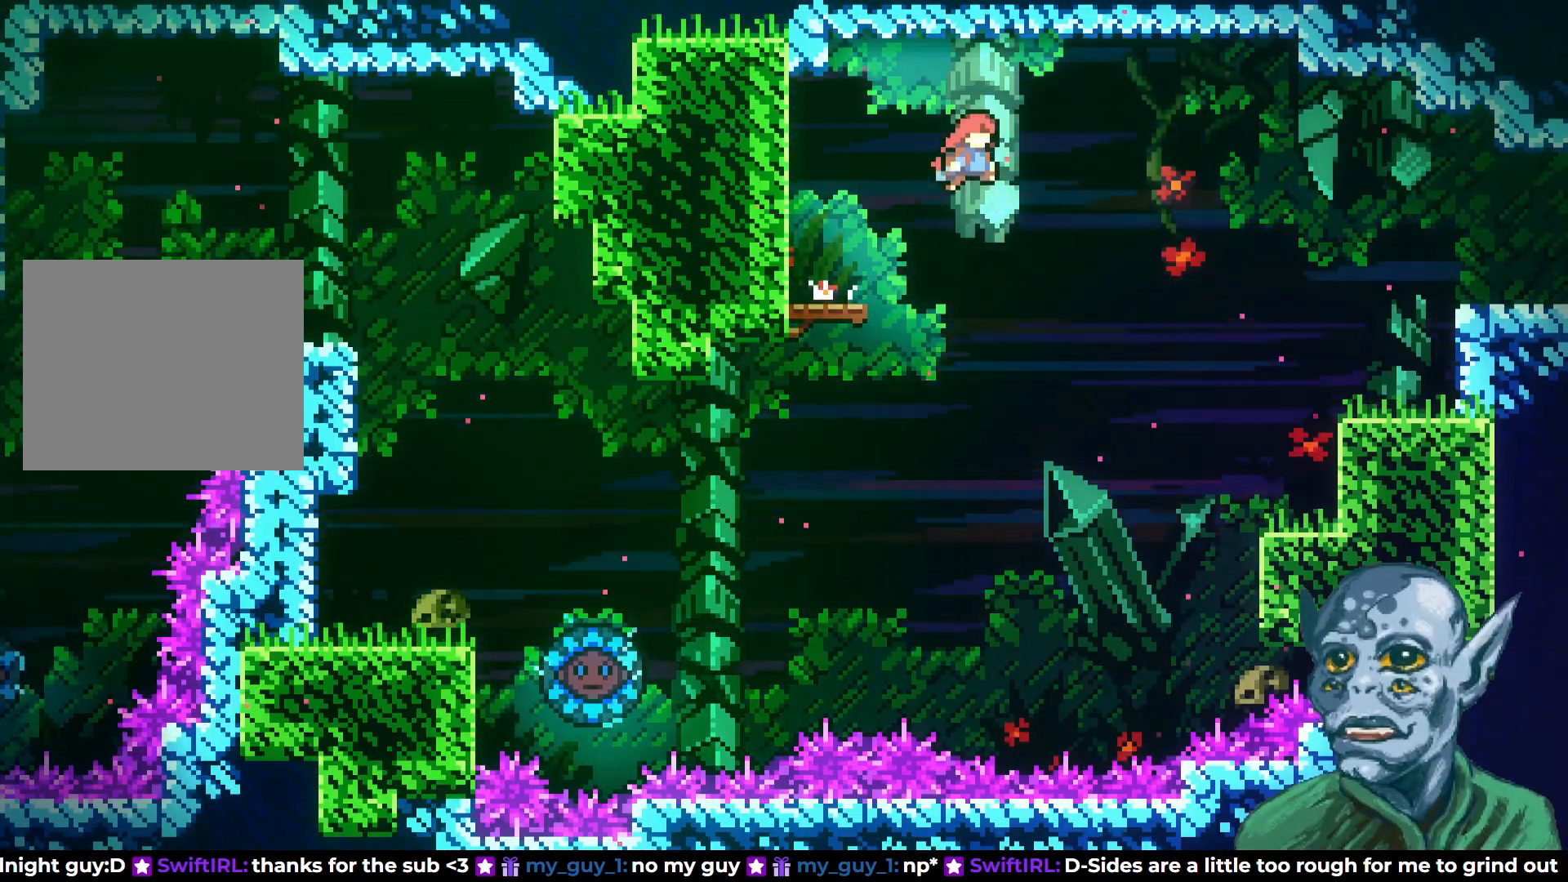
{"buttons": ["DPAD_RIGHT"], "left_stick": "center", "right_stick": "center", "events": [[33, "SQUARE", "down"], [250, "SQUARE", "up"]]}
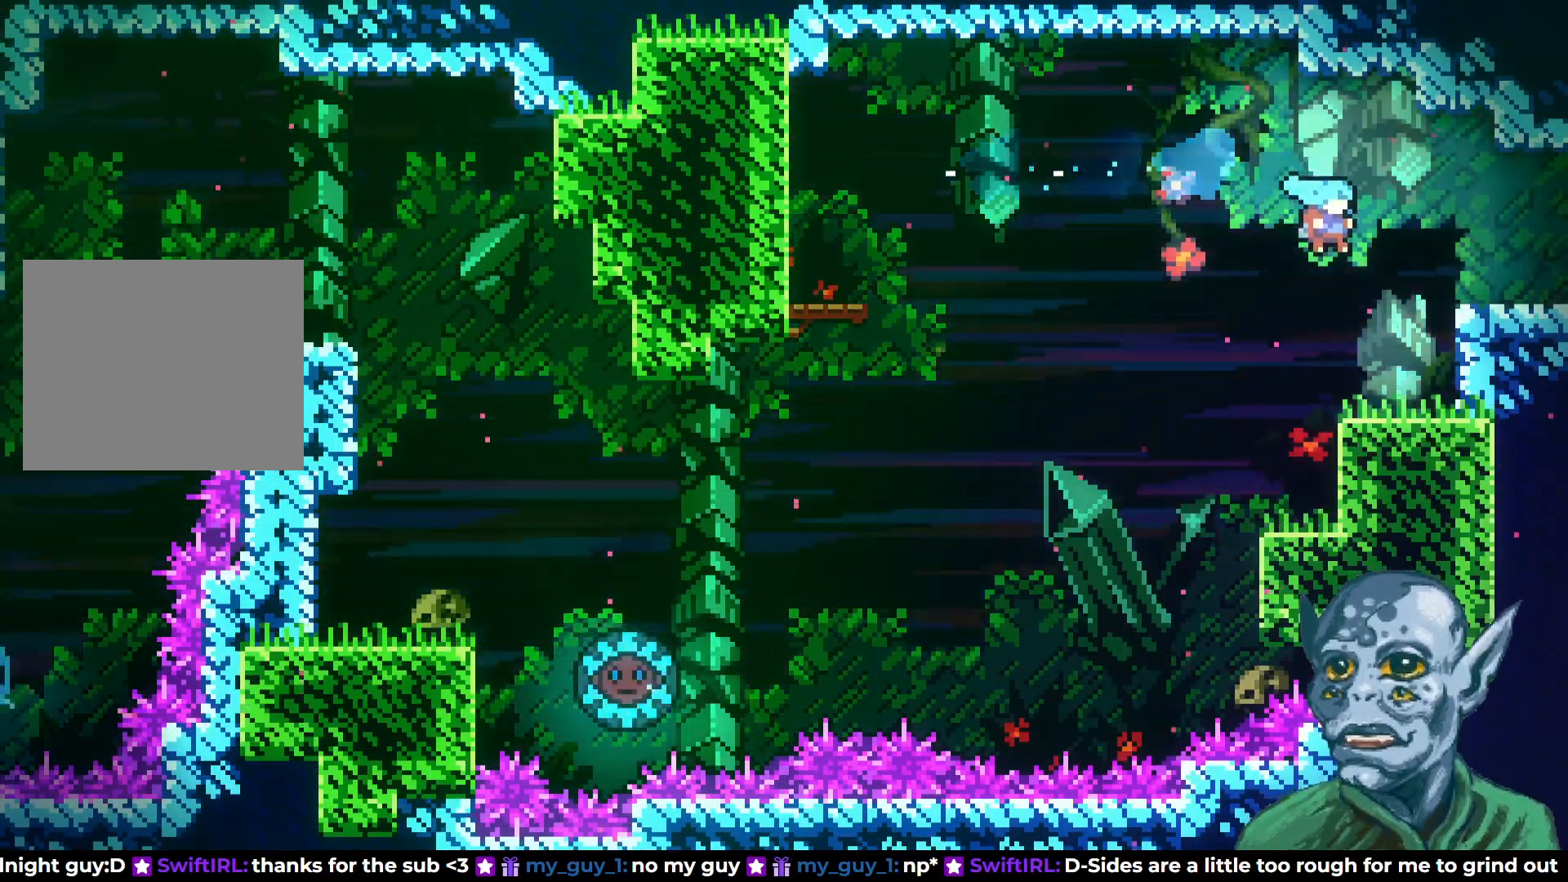
{"buttons": ["CROSS", "DPAD_RIGHT"], "left_stick": "center", "right_stick": "center", "events": [[83, "DPAD_RIGHT", "up"], [217, "CROSS", "down"], [317, "DPAD_RIGHT", "down"]]}
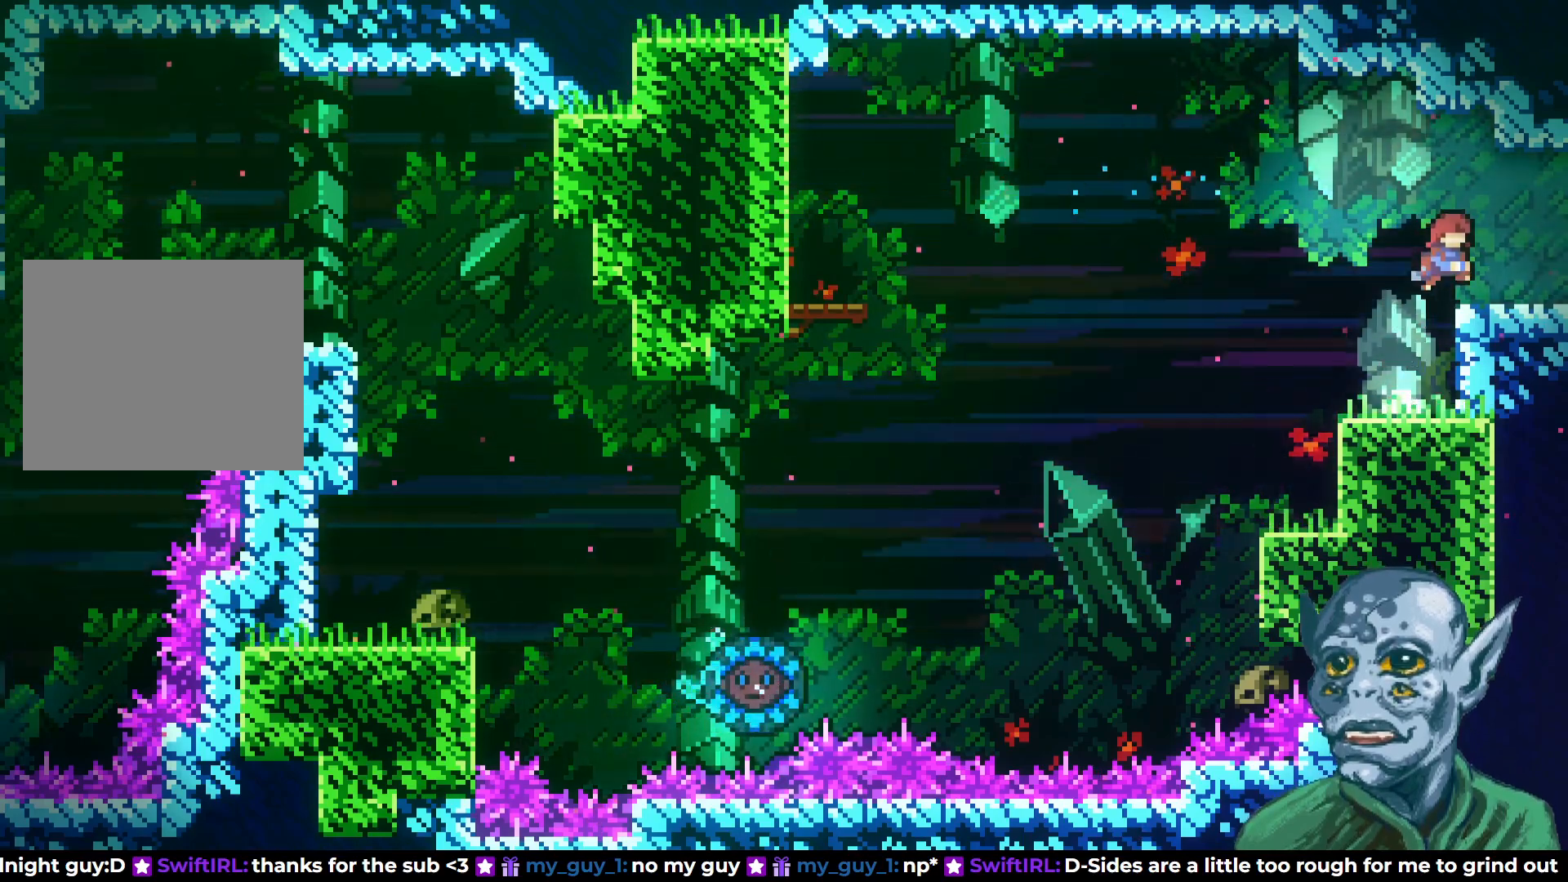
{"buttons": [], "left_stick": "center", "right_stick": "center", "events": [[17, "CROSS", "up"], [100, "DPAD_RIGHT", "up"]]}